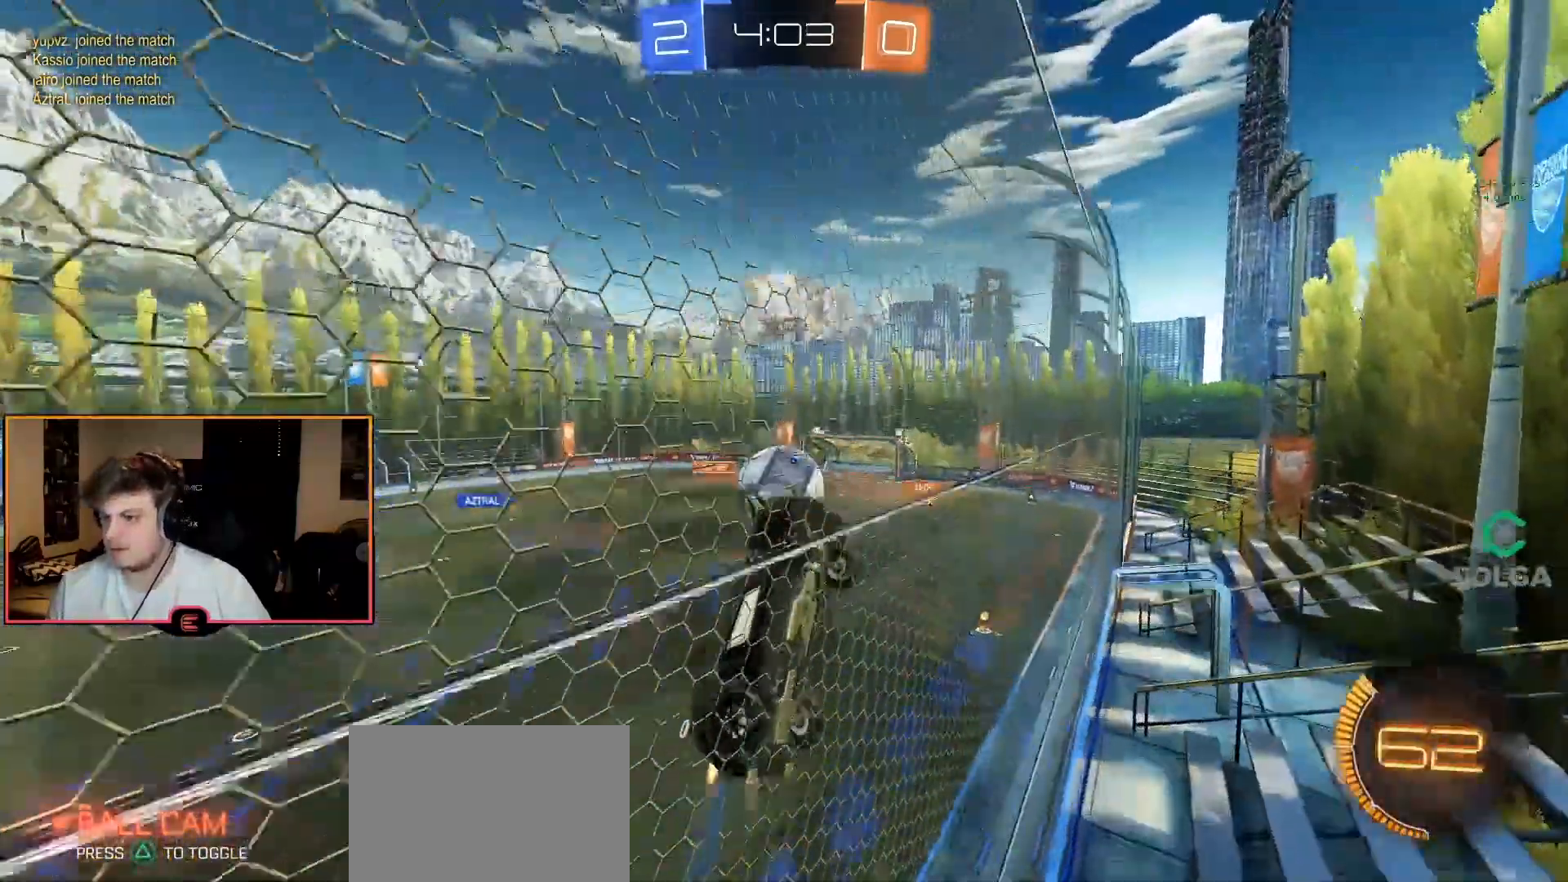
Gameplay with a controller (PlayStation layout); each line is a JSON object with the inputs held at the frame after it (dt_ms = milliseconds from this image to that frame). "events" lists button and stick changes between this image and that frame as [ms after this image, input, new state], when the widget could be followed in between.
{"dt_ms": 500, "buttons": ["CIRCLE", "R1"], "left_stick": "left", "right_stick": "center", "events": [[450, "left_stick", "left"]]}
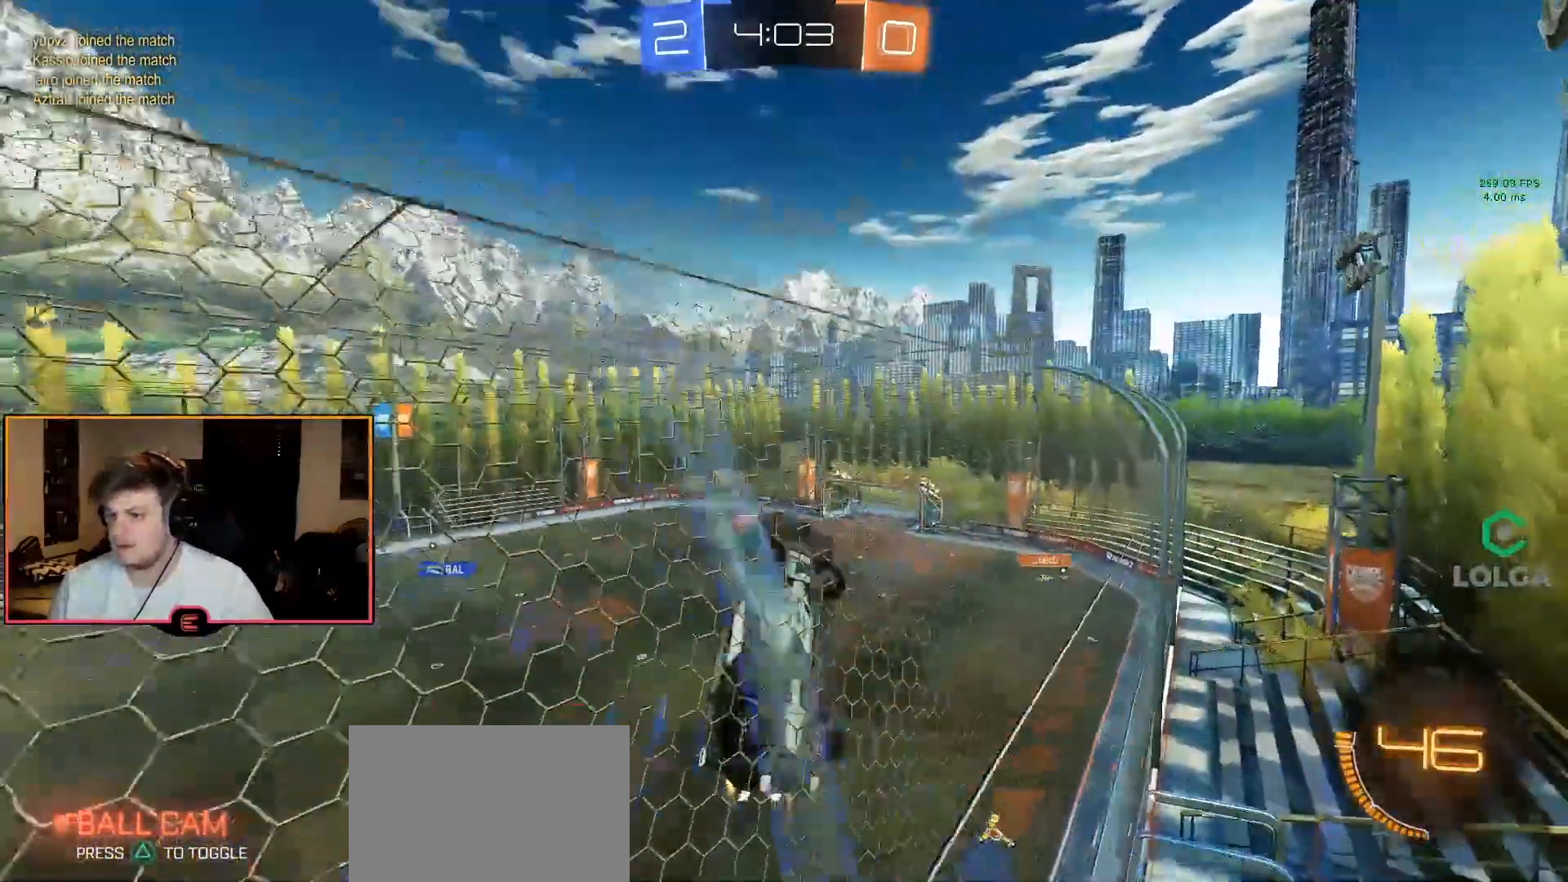
{"dt_ms": 1000, "buttons": ["R1"], "left_stick": "center", "right_stick": "center"}
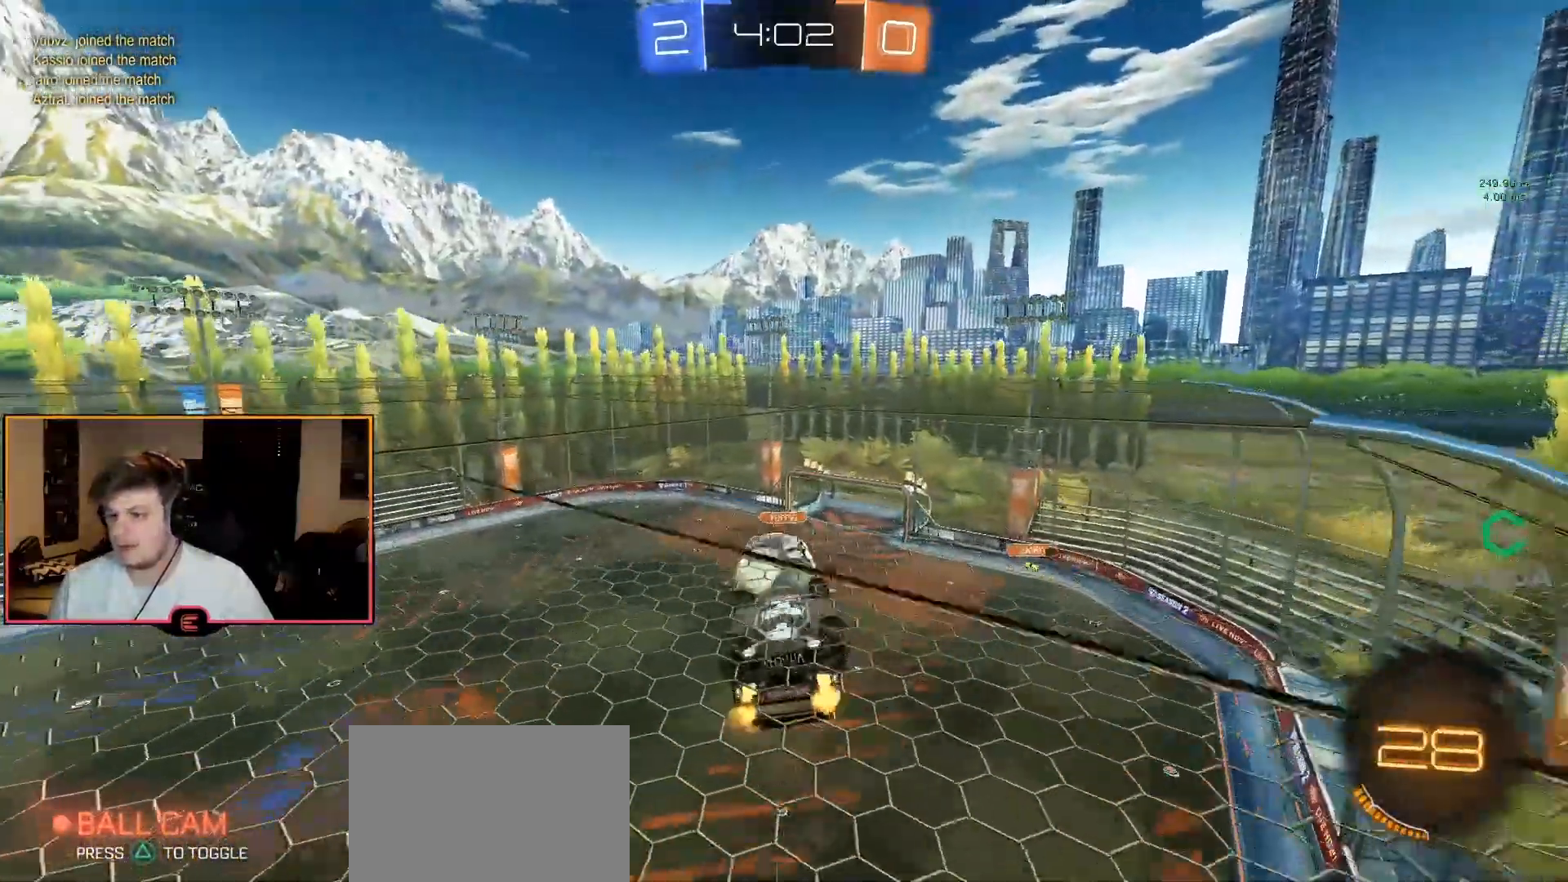
{"dt_ms": 500, "buttons": ["R1", "DPAD_DOWN"], "left_stick": "up", "right_stick": "center", "events": [[50, "left_stick", "left"], [117, "left_stick", "down"], [267, "left_stick", "right"], [317, "CIRCLE", "down"], [367, "left_stick", "up"], [467, "CIRCLE", "up"], [500, "DPAD_DOWN", "down"]]}
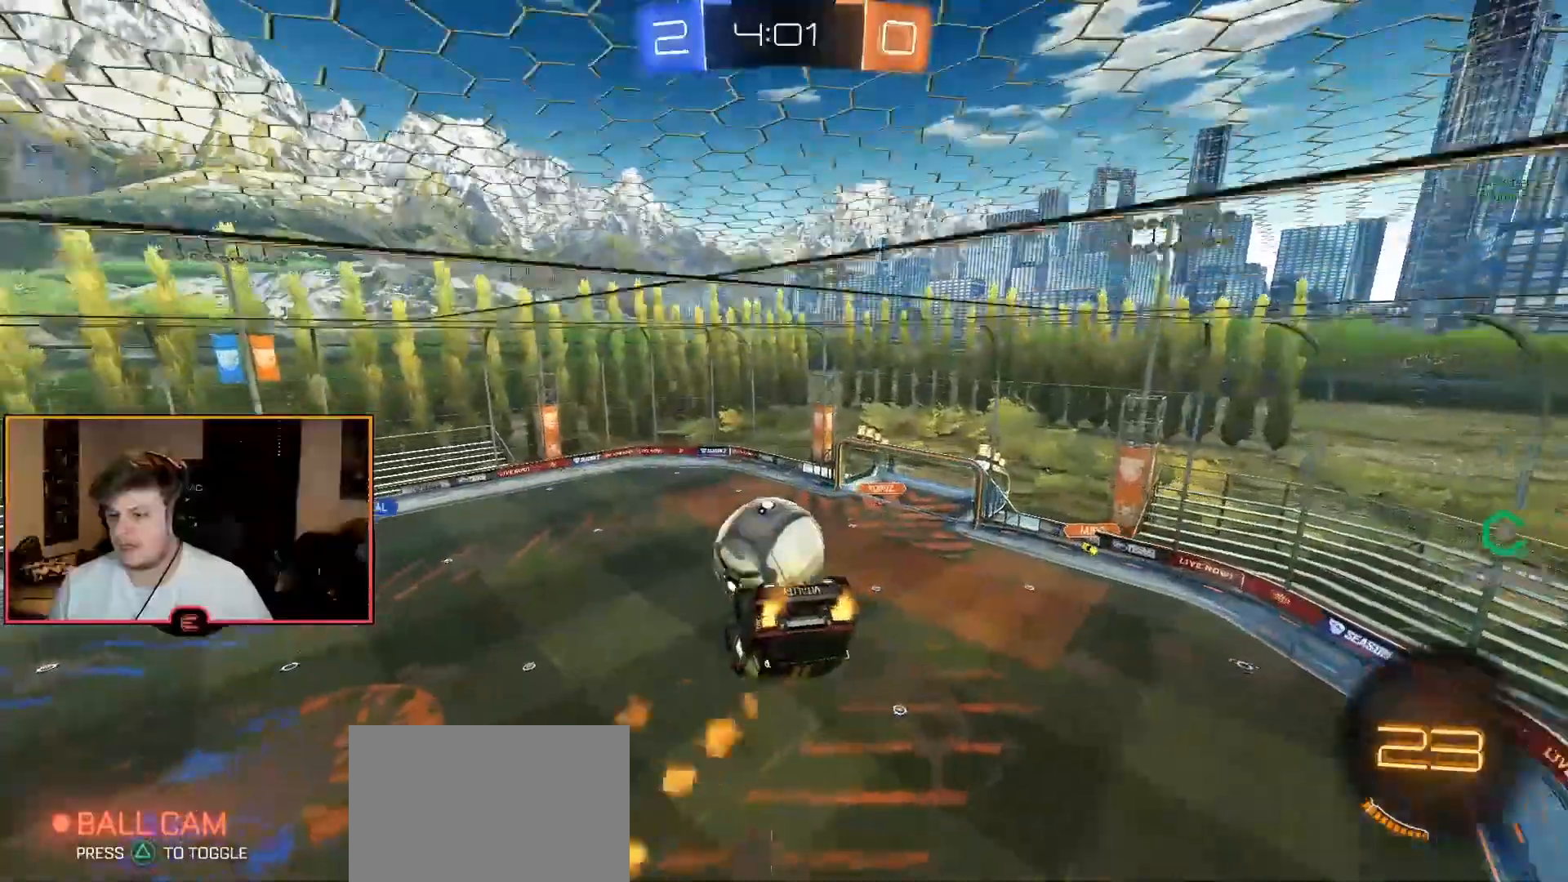
{"dt_ms": 500, "buttons": ["CIRCLE", "R1"], "left_stick": "up-left", "right_stick": "center"}
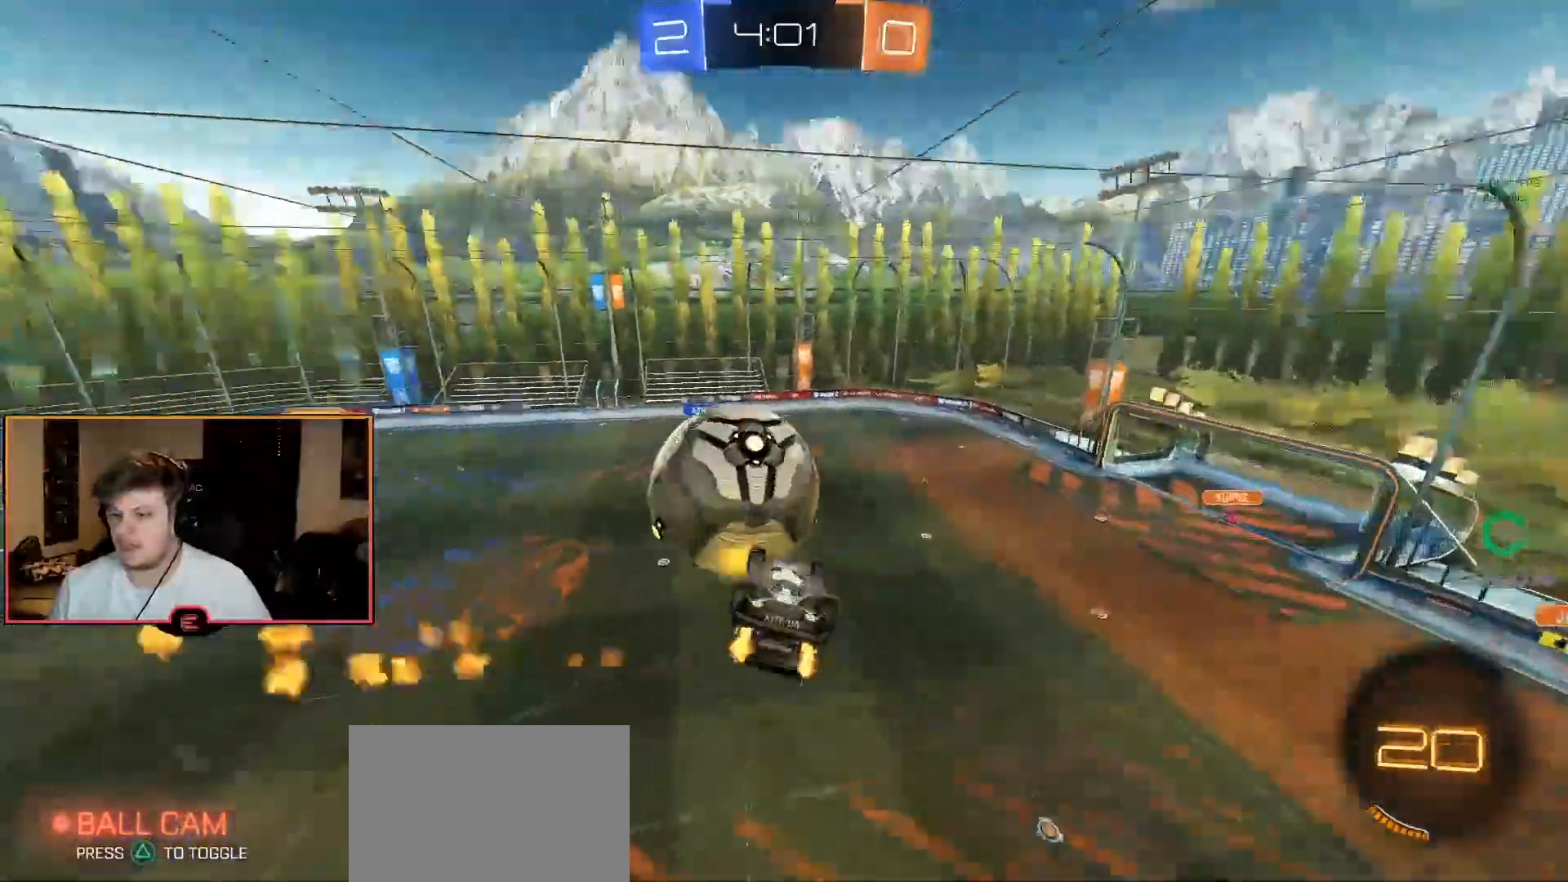
{"dt_ms": 500, "buttons": ["CIRCLE", "L2", "R1"], "left_stick": "up-left", "right_stick": "center", "events": [[17, "CROSS", "down"], [67, "L3", "down"], [167, "CROSS", "up"], [233, "CROSS", "down"], [300, "L3", "up"], [383, "L2", "down"], [417, "CROSS", "up"]]}
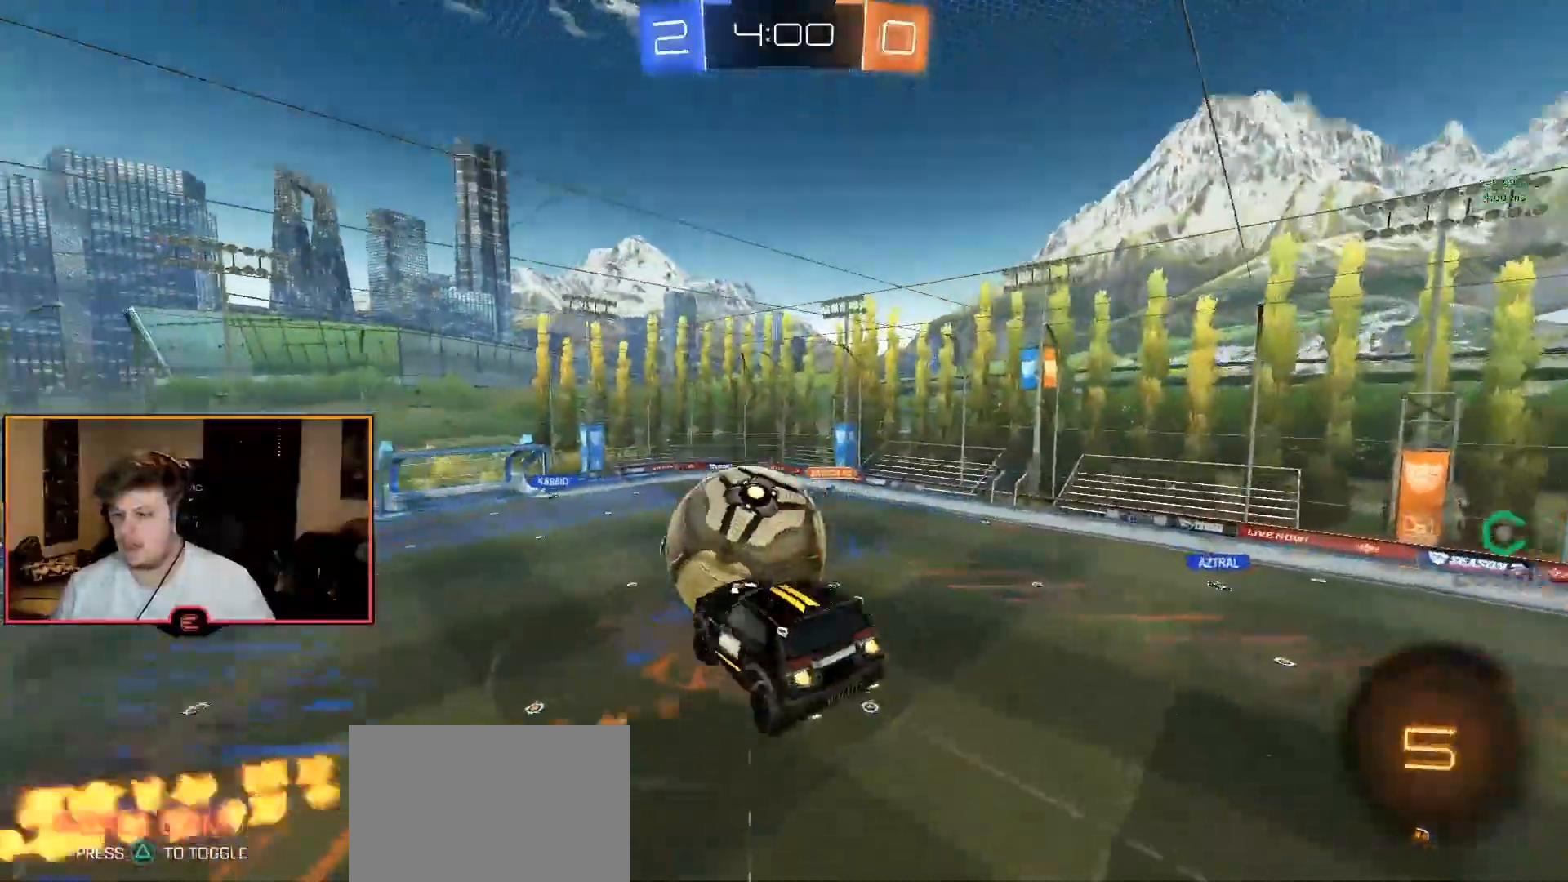
{"dt_ms": 500, "buttons": ["L2", "R1"], "left_stick": "down-left", "right_stick": "center", "events": [[117, "left_stick", "down-left"], [250, "CIRCLE", "up"], [417, "TRIANGLE", "down"], [467, "TRIANGLE", "up"]]}
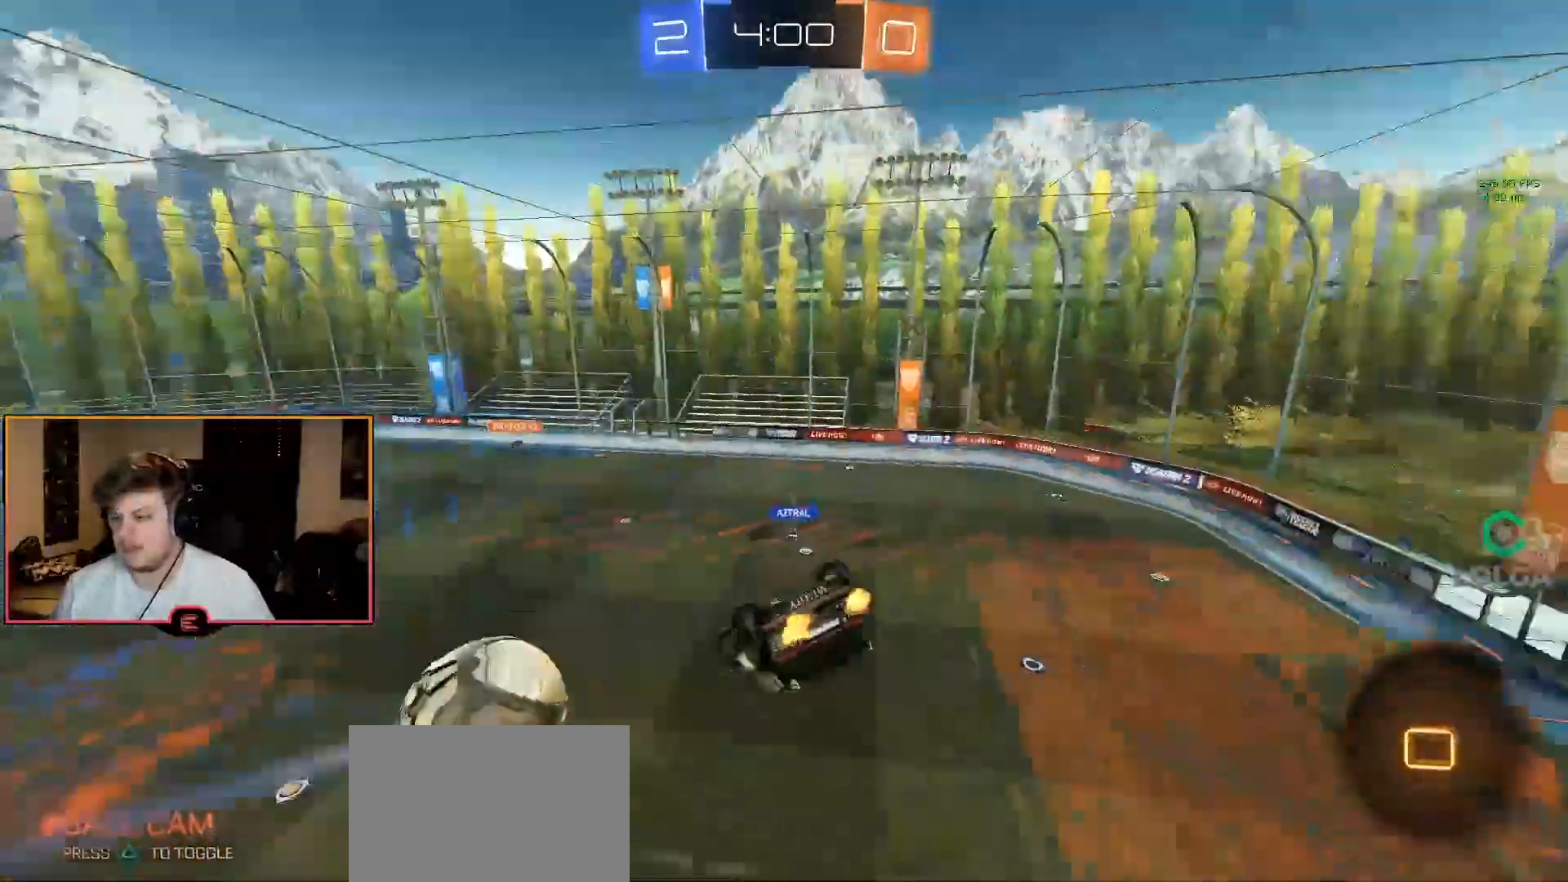
{"dt_ms": 500, "buttons": ["R1"], "left_stick": "center", "right_stick": "center", "events": [[33, "TRIANGLE", "down"], [133, "TRIANGLE", "up"], [133, "left_stick", "center"], [217, "L2", "up"], [283, "left_stick", "down"], [383, "left_stick", "center"]]}
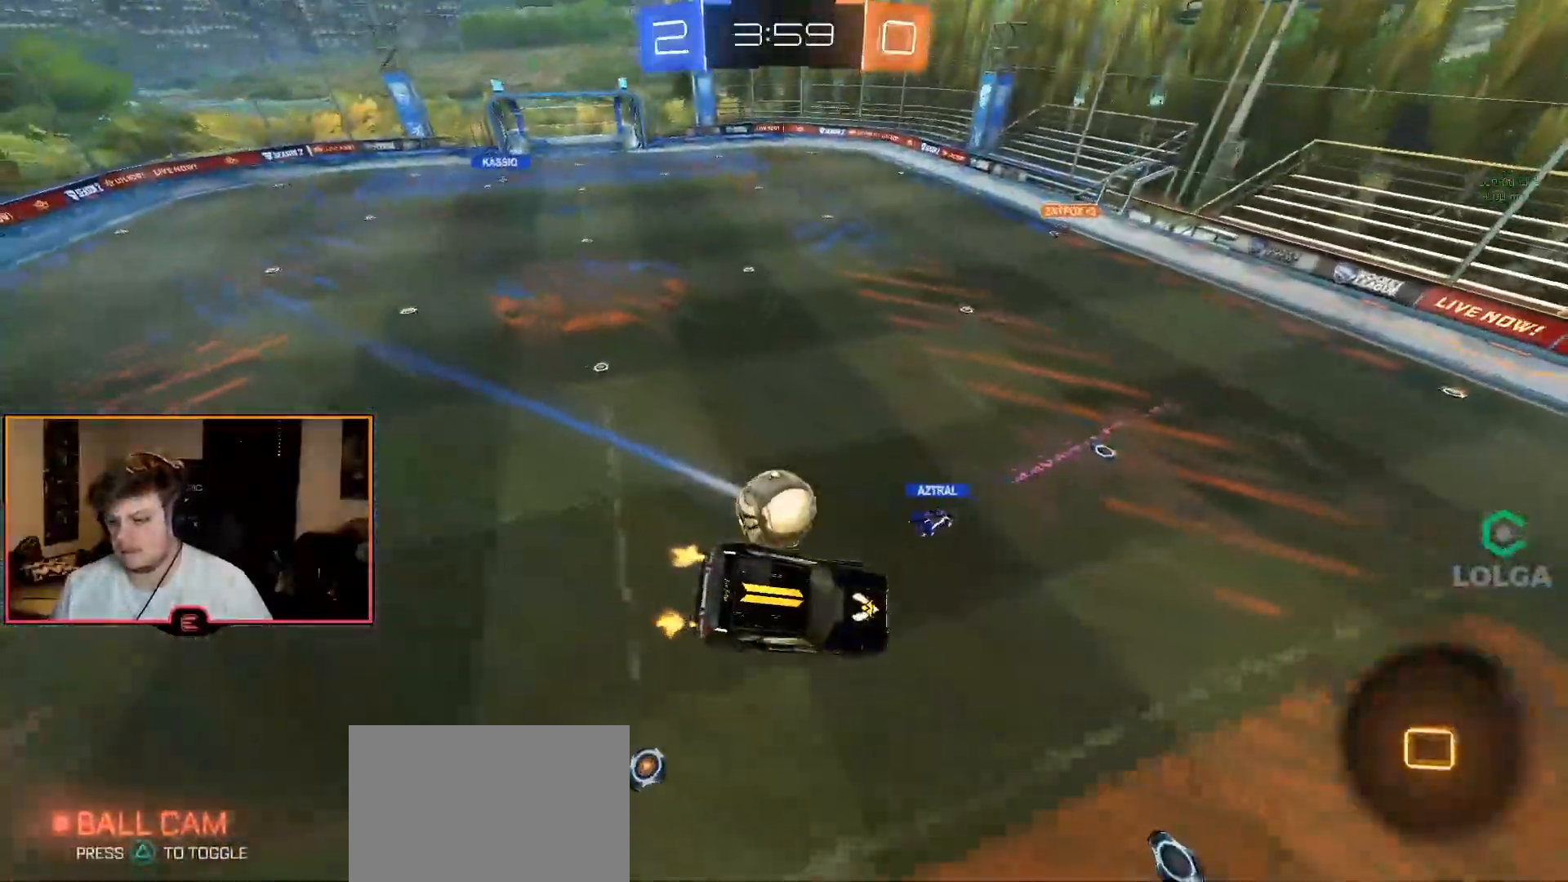
{"dt_ms": 500, "buttons": ["R1"], "left_stick": "center", "right_stick": "center", "events": [[50, "left_stick", "down-right"], [167, "left_stick", "center"]]}
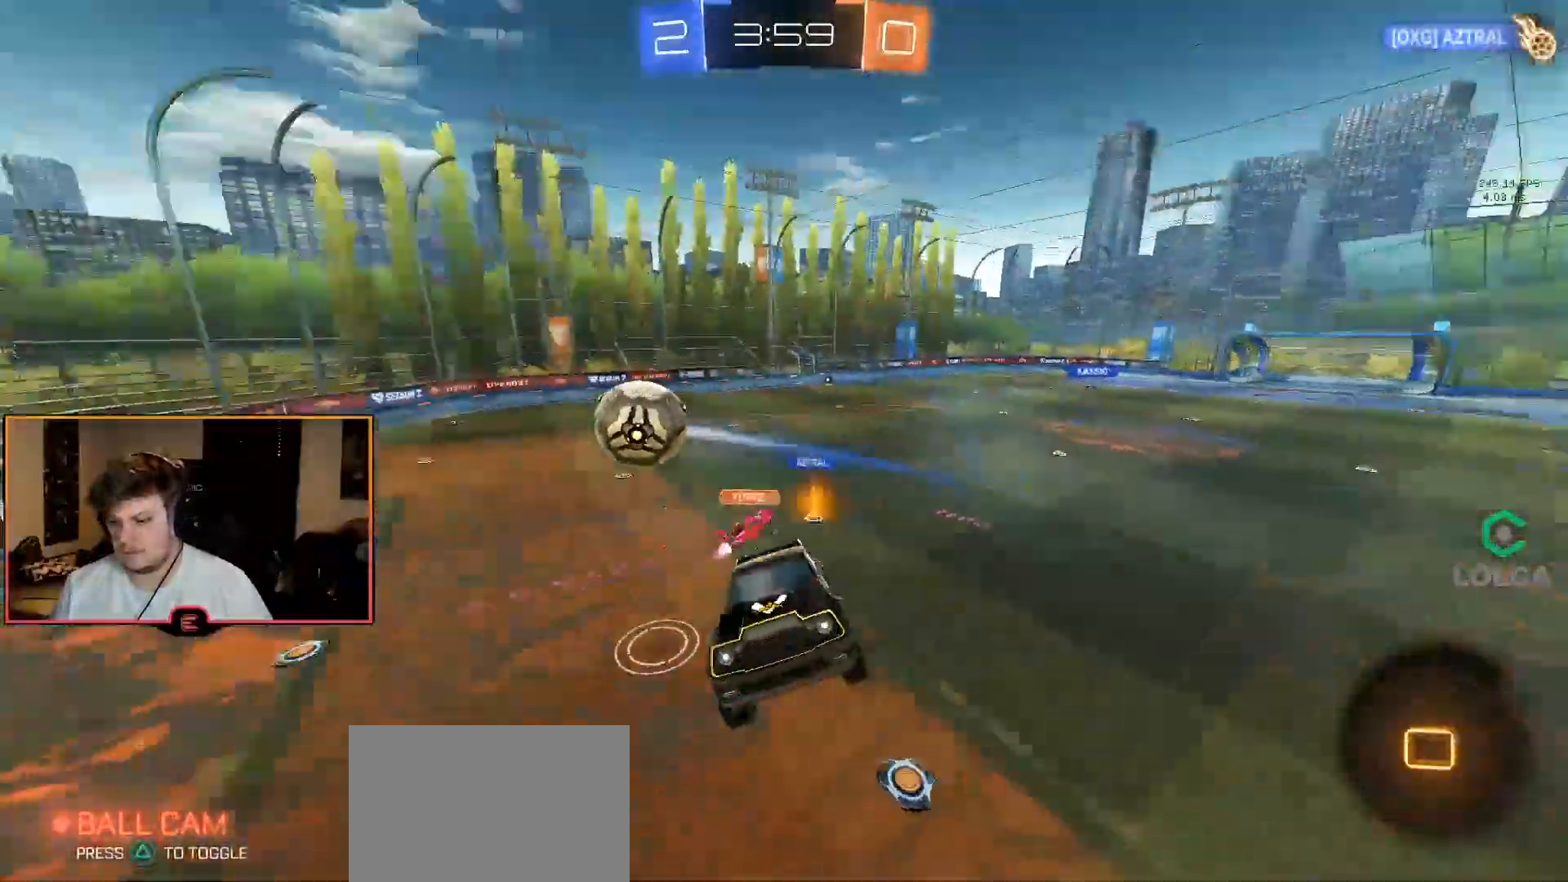
{"dt_ms": 500, "buttons": ["SQUARE", "R1"], "left_stick": "left", "right_stick": "center", "events": [[183, "left_stick", "left"], [400, "SQUARE", "down"]]}
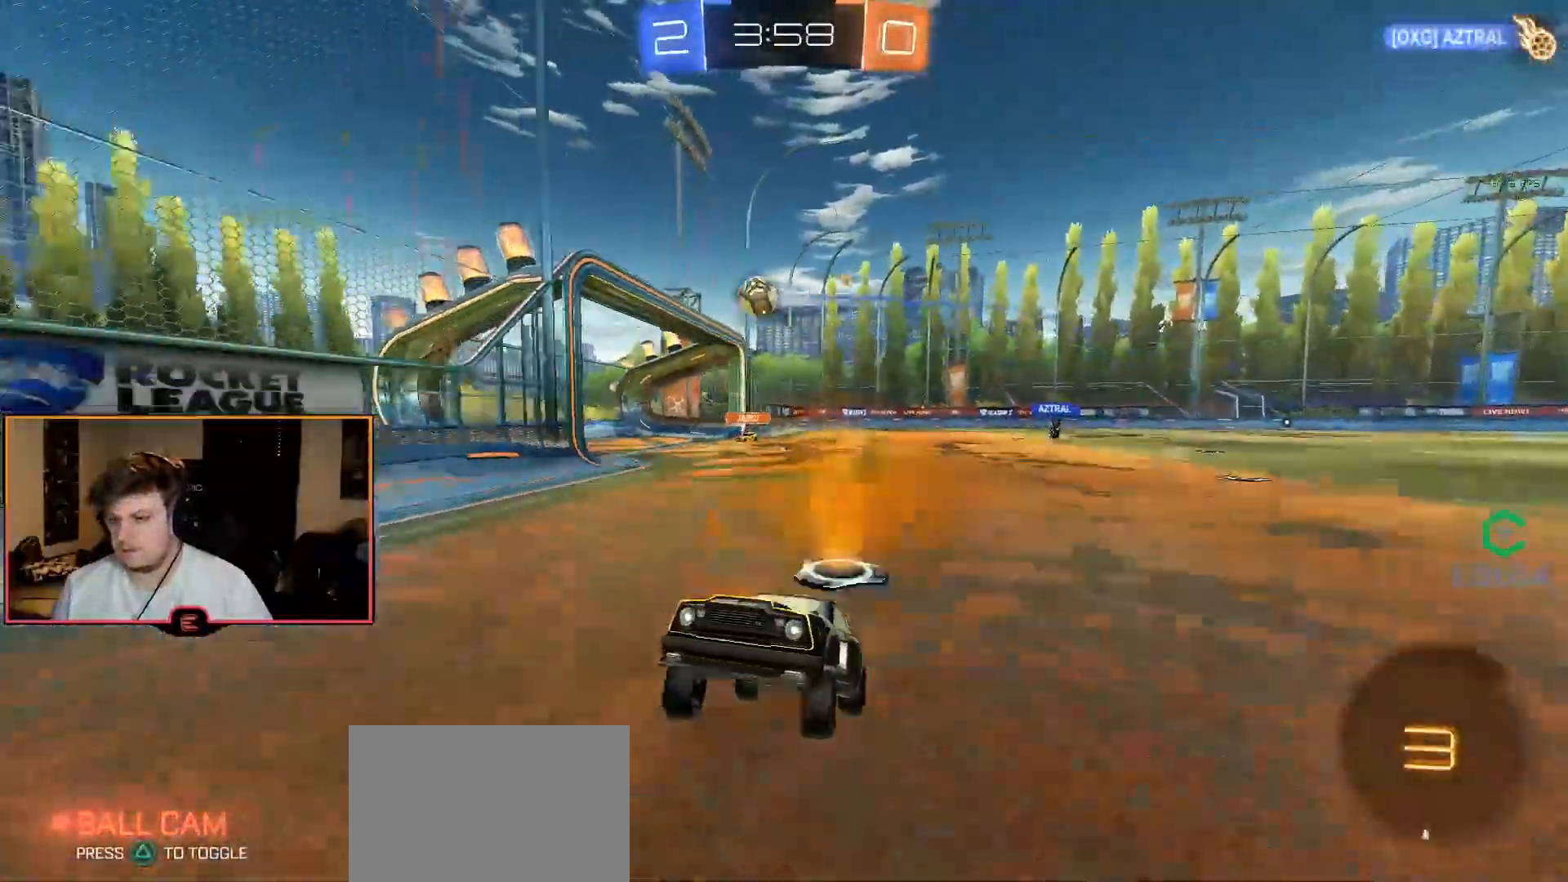
{"dt_ms": 500, "buttons": ["R1"], "left_stick": "center", "right_stick": "center", "events": [[17, "SQUARE", "up"], [350, "SQUARE", "down"], [383, "SQUARE", "up"], [500, "left_stick", "center"]]}
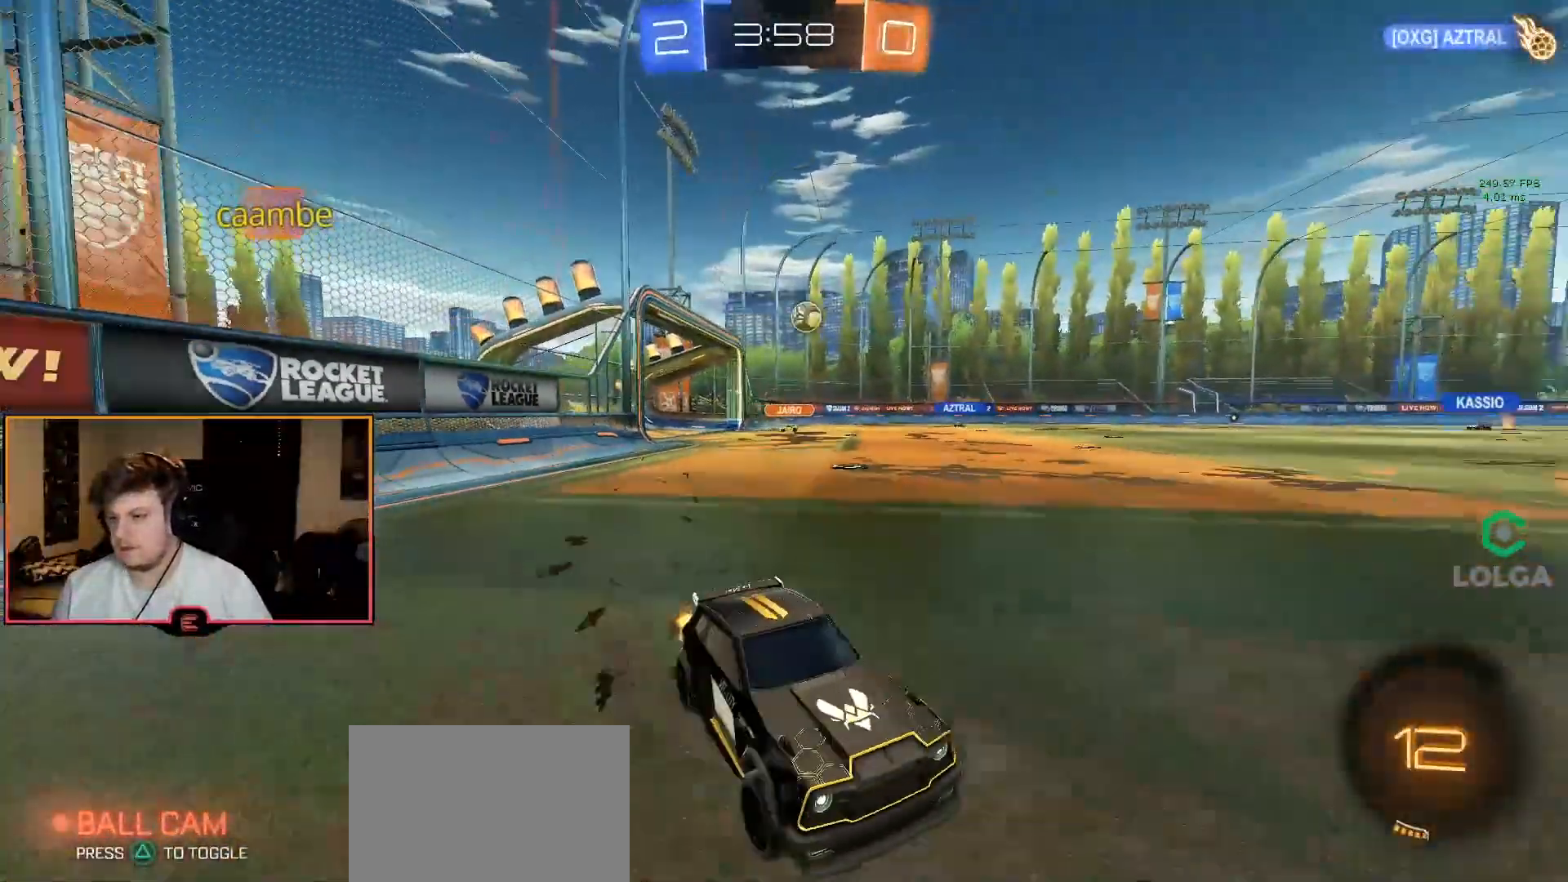
{"dt_ms": 500, "buttons": ["CROSS", "CIRCLE", "R1"], "left_stick": "left", "right_stick": "center", "events": [[17, "CIRCLE", "down"], [117, "left_stick", "left"], [267, "CROSS", "down"], [333, "CROSS", "up"], [400, "CROSS", "down"]]}
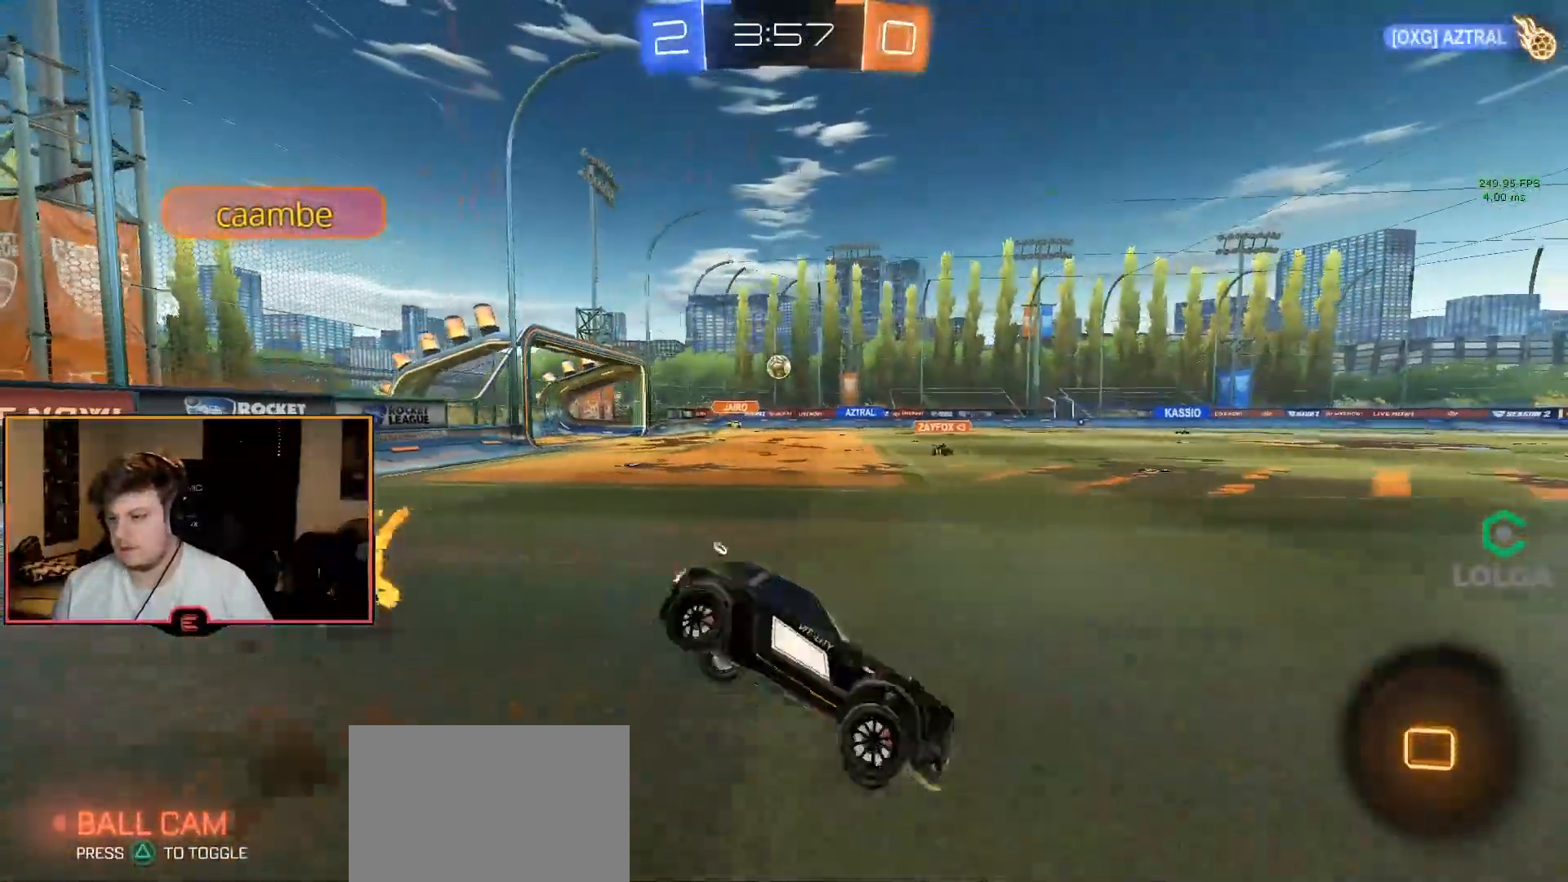
{"dt_ms": 500, "buttons": ["L2", "R1"], "left_stick": "center", "right_stick": "center", "events": [[50, "CROSS", "up"], [150, "CIRCLE", "up"], [200, "left_stick", "center"], [467, "L2", "down"]]}
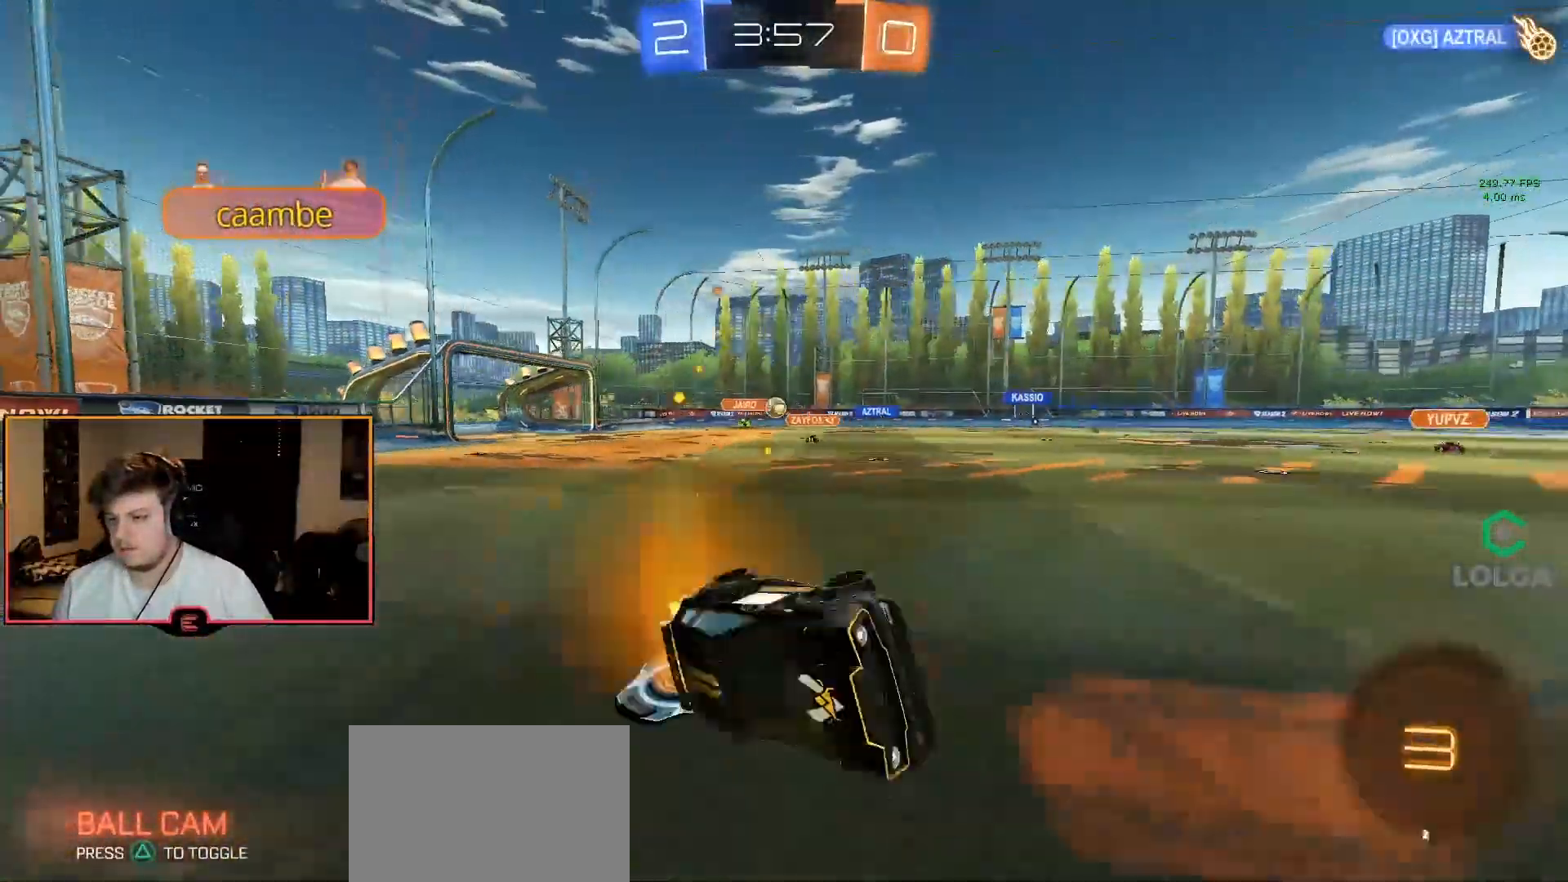
{"dt_ms": 500, "buttons": ["CIRCLE", "R1"], "left_stick": "up-left", "right_stick": "center", "events": [[50, "left_stick", "up-left"], [150, "L2", "up"], [217, "left_stick", "center"], [350, "left_stick", "up-left"], [483, "CIRCLE", "down"]]}
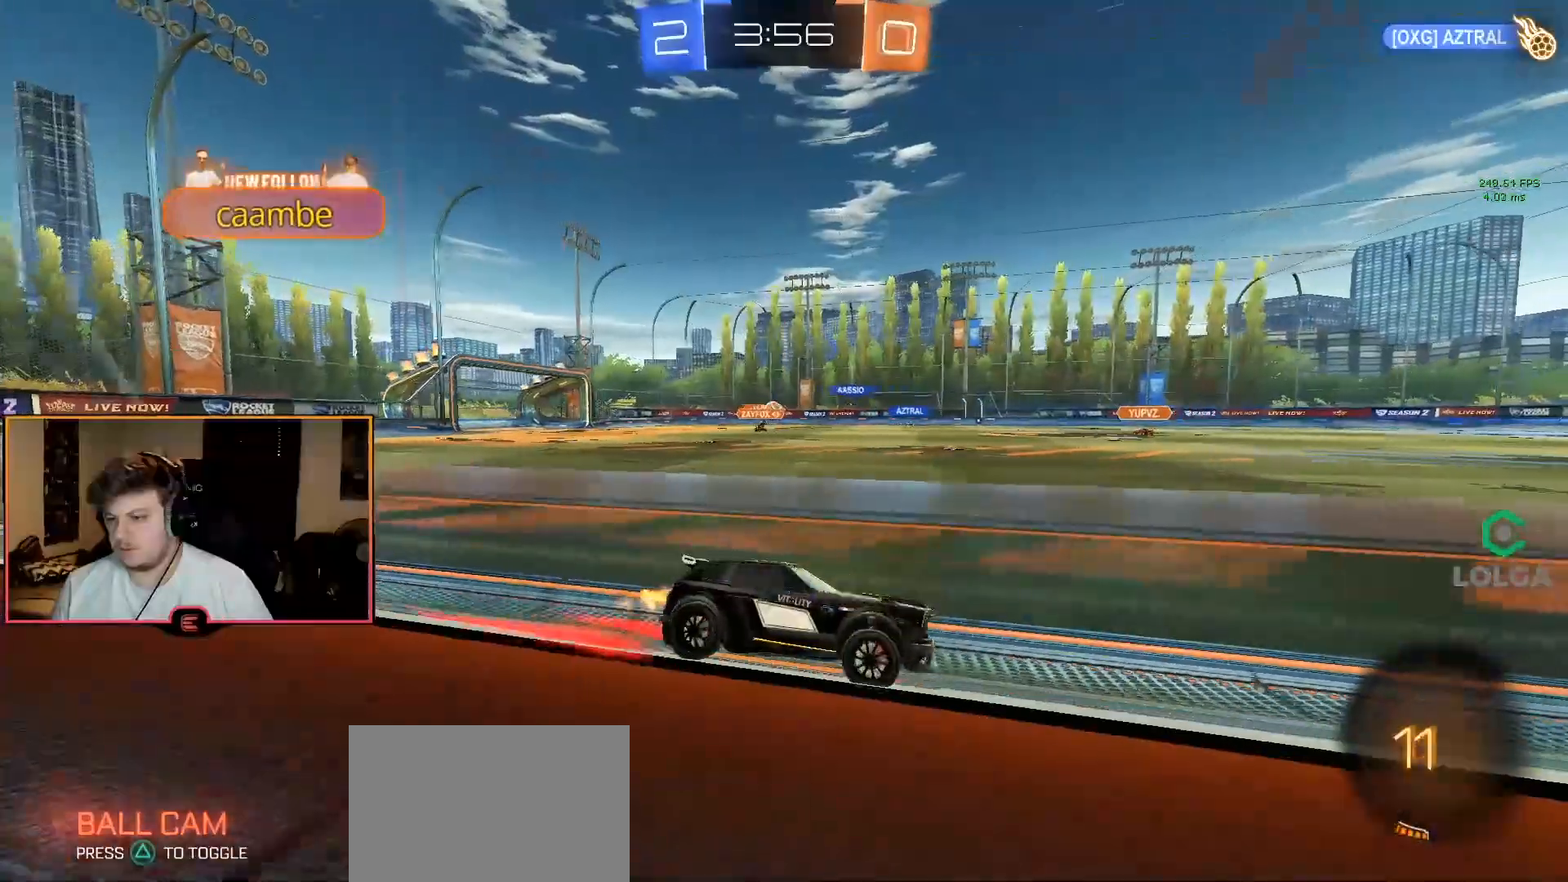
{"dt_ms": 500, "buttons": ["R1"], "left_stick": "center", "right_stick": "center", "events": [[133, "left_stick", "center"], [167, "CIRCLE", "up"], [200, "left_stick", "left"], [350, "left_stick", "center"]]}
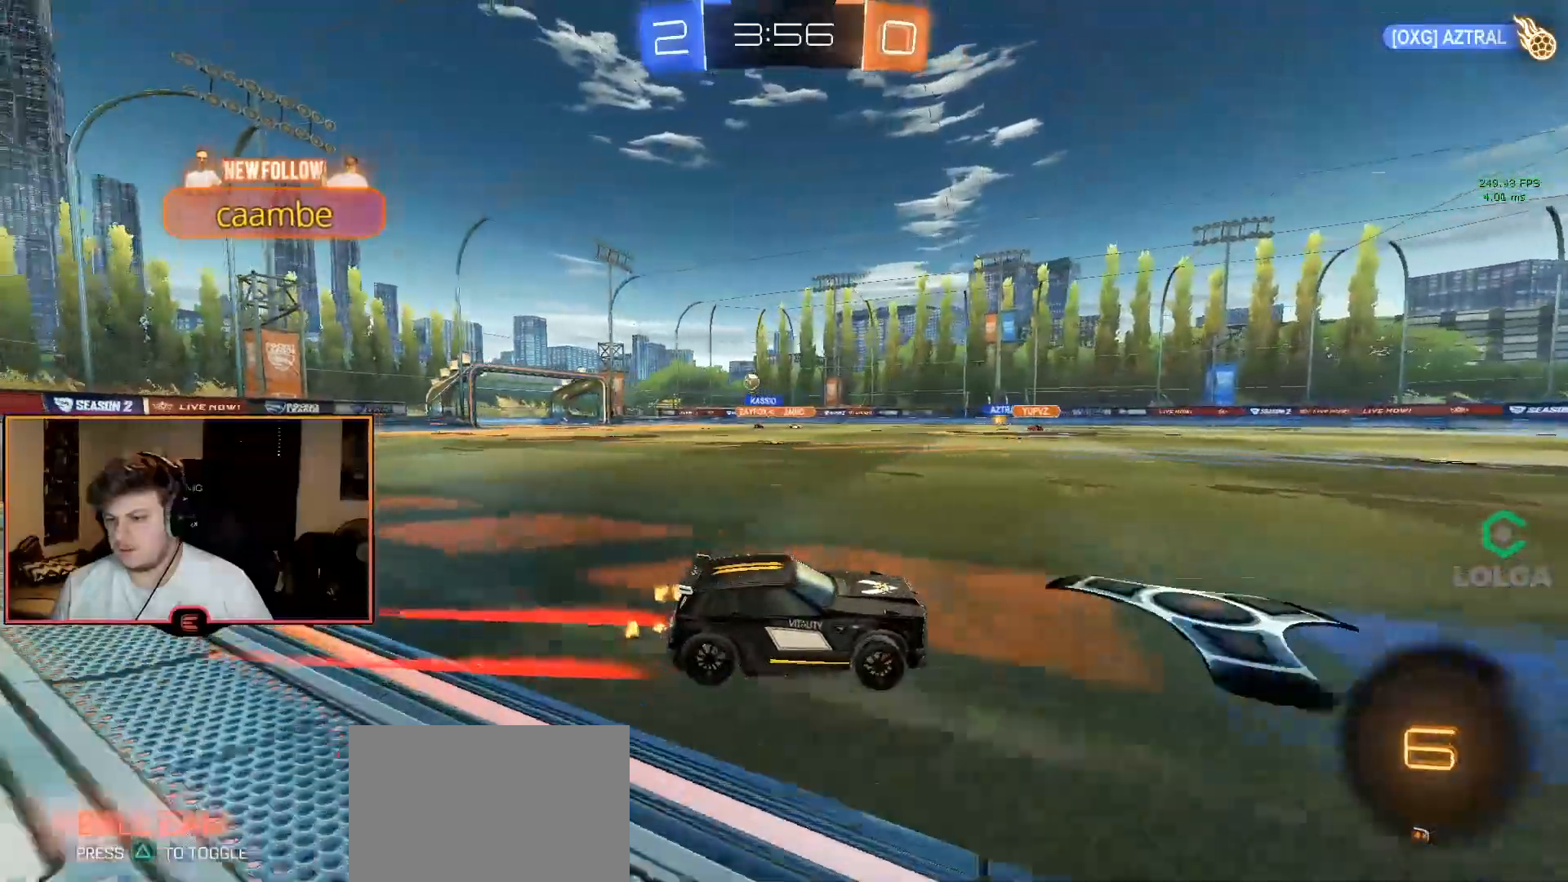
{"dt_ms": 500, "buttons": ["SQUARE", "R1"], "left_stick": "down-right", "right_stick": "center", "events": [[450, "left_stick", "down-right"], [467, "SQUARE", "down"]]}
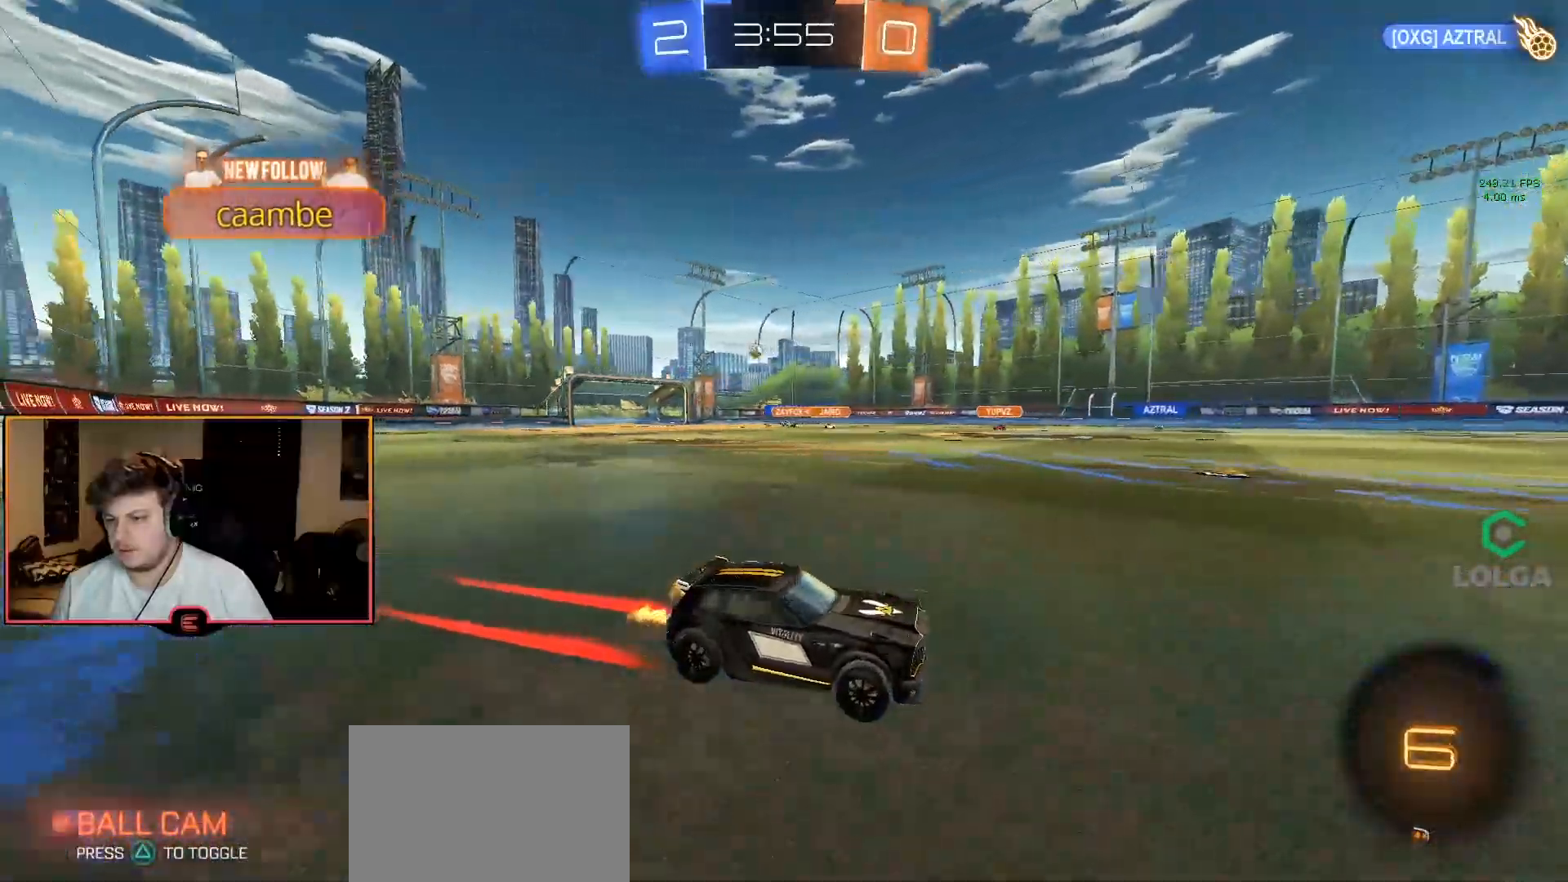
{"dt_ms": 500, "buttons": ["CIRCLE", "R1"], "left_stick": "center", "right_stick": "center", "events": [[50, "SQUARE", "up"], [100, "TRIANGLE", "down"], [200, "TRIANGLE", "up"], [283, "CIRCLE", "down"], [283, "left_stick", "center"]]}
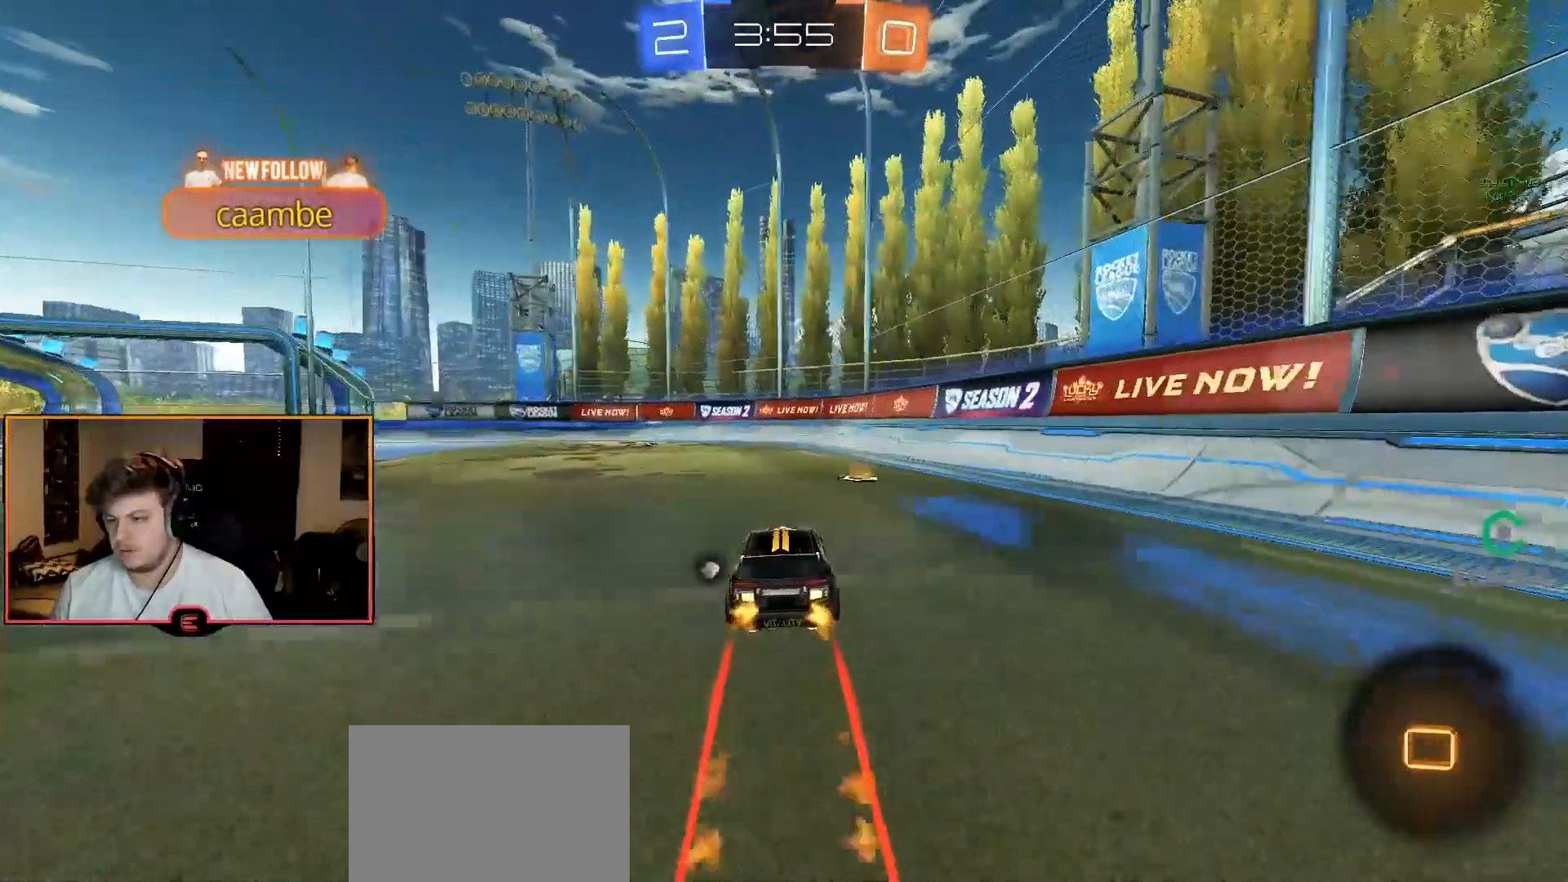
{"dt_ms": 500, "buttons": ["R1"], "left_stick": "center", "right_stick": "center", "events": [[67, "CIRCLE", "up"], [267, "left_stick", "left"], [400, "TRIANGLE", "down"], [400, "left_stick", "center"], [500, "TRIANGLE", "up"]]}
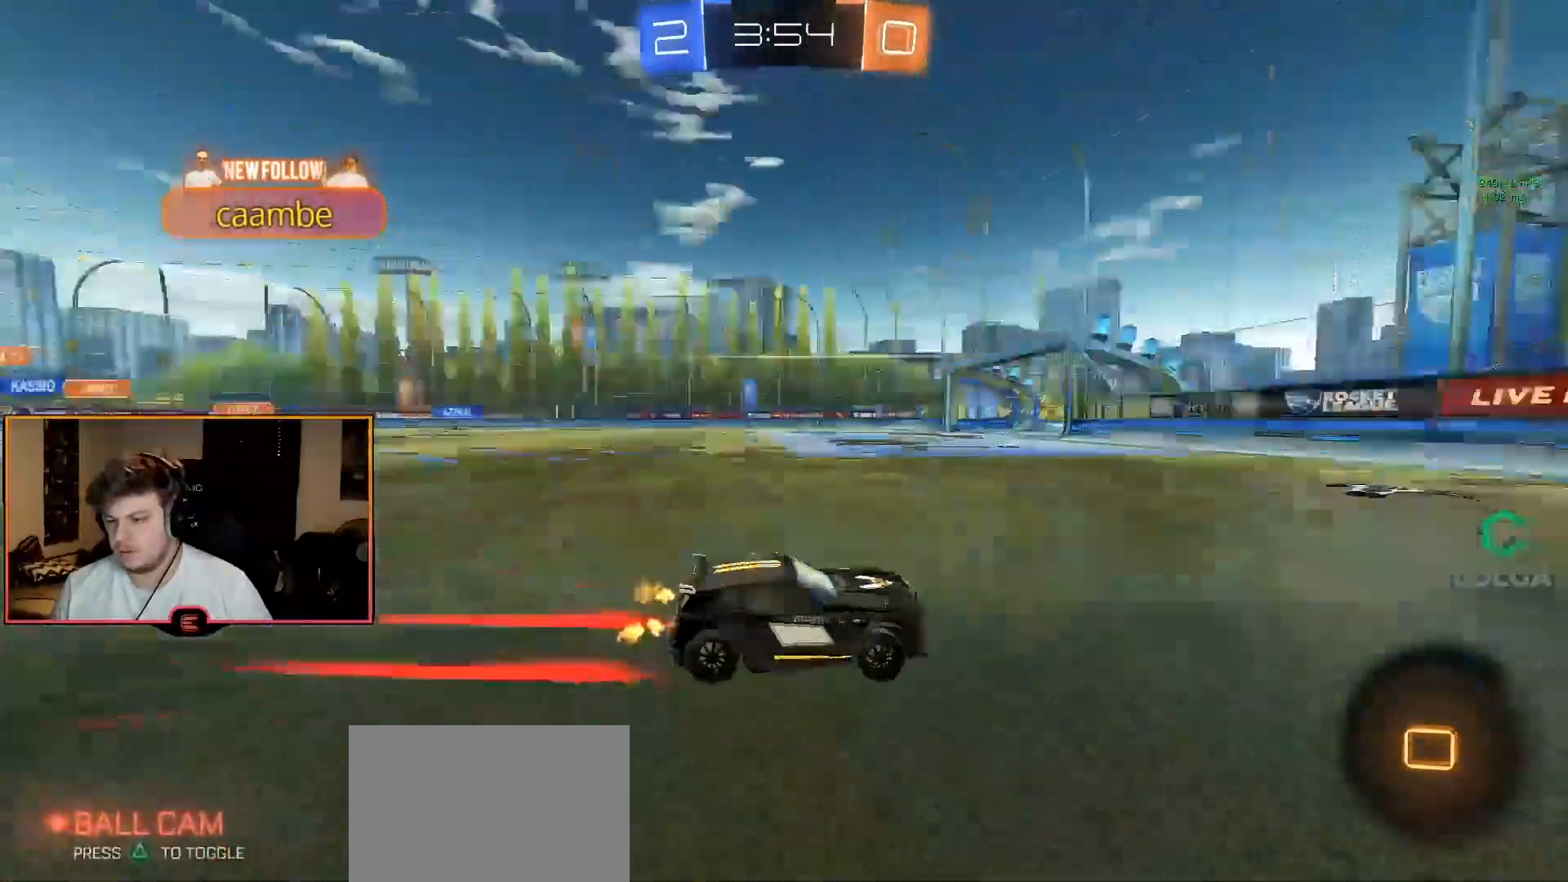
{"dt_ms": 500, "buttons": ["L1"], "left_stick": "left", "right_stick": "center", "events": [[50, "left_stick", "left"], [83, "SQUARE", "down"], [300, "SQUARE", "up"], [450, "R1", "up"], [483, "L1", "down"]]}
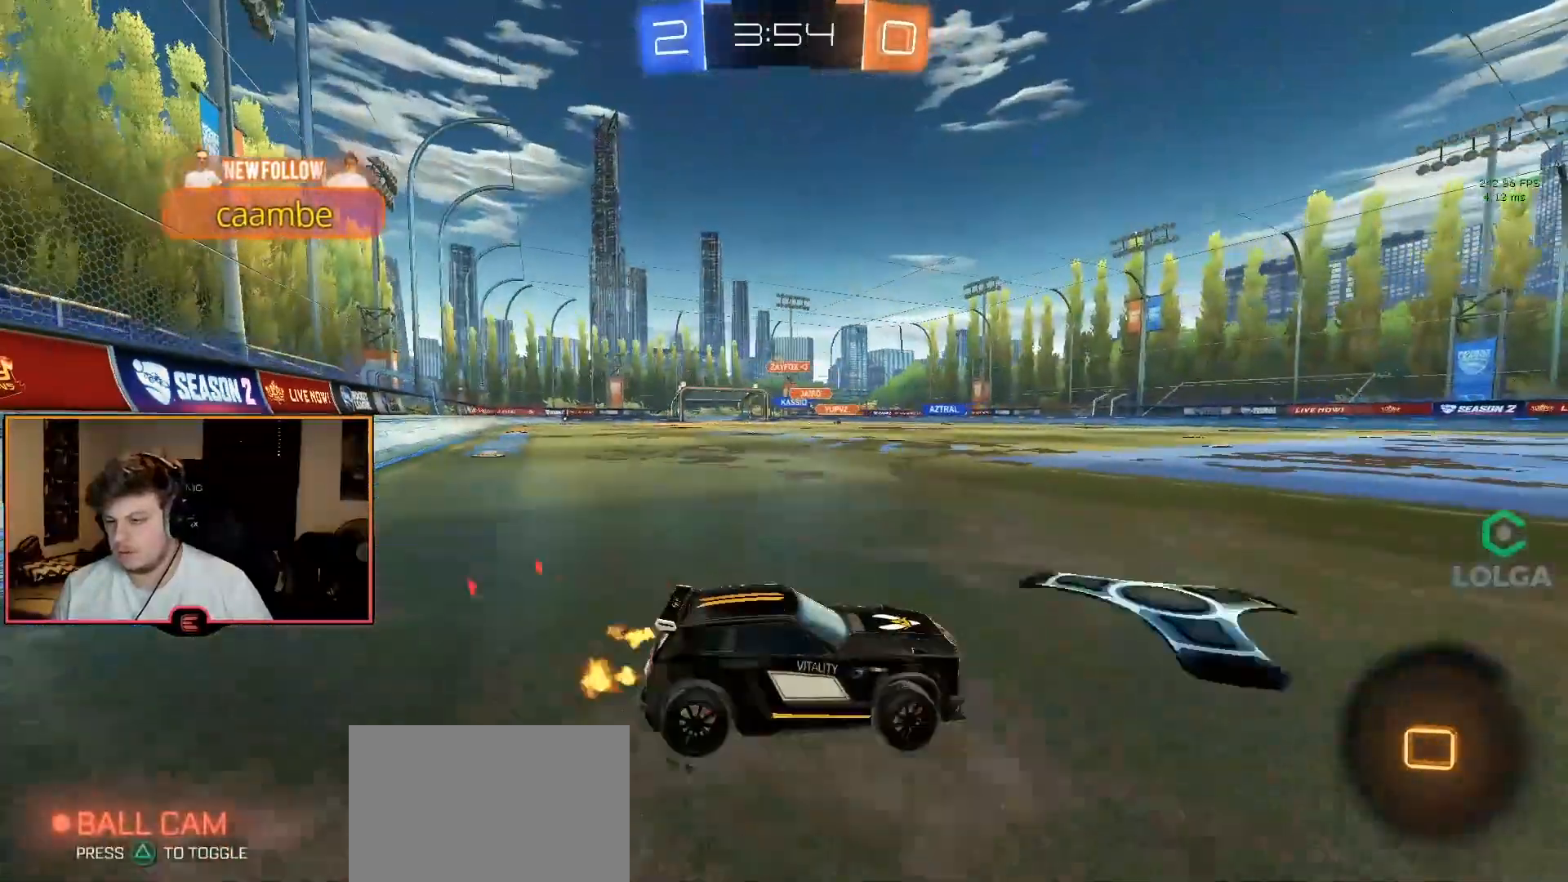
{"dt_ms": 500, "buttons": ["R1"], "left_stick": "center", "right_stick": "center", "events": [[83, "left_stick", "center"], [367, "R1", "down"], [383, "L1", "up"]]}
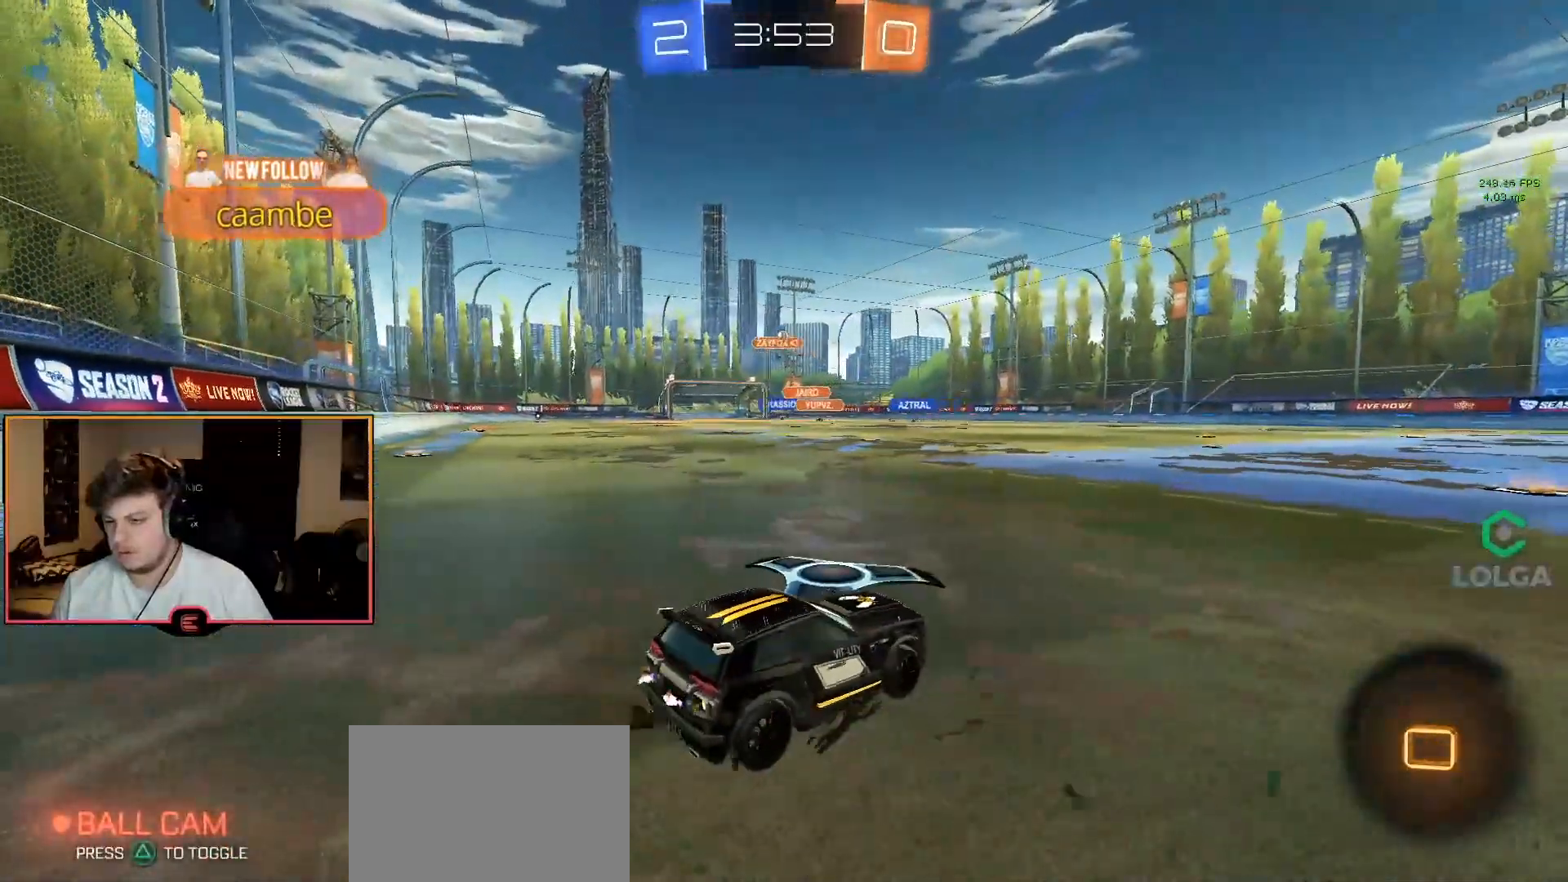
{"dt_ms": 500, "buttons": ["L1"], "left_stick": "center", "right_stick": "center", "events": [[50, "R1", "up"], [67, "left_stick", "left"], [117, "L1", "down"], [217, "R1", "down"], [233, "left_stick", "center"], [283, "L1", "up"], [417, "L1", "down"], [417, "R1", "up"]]}
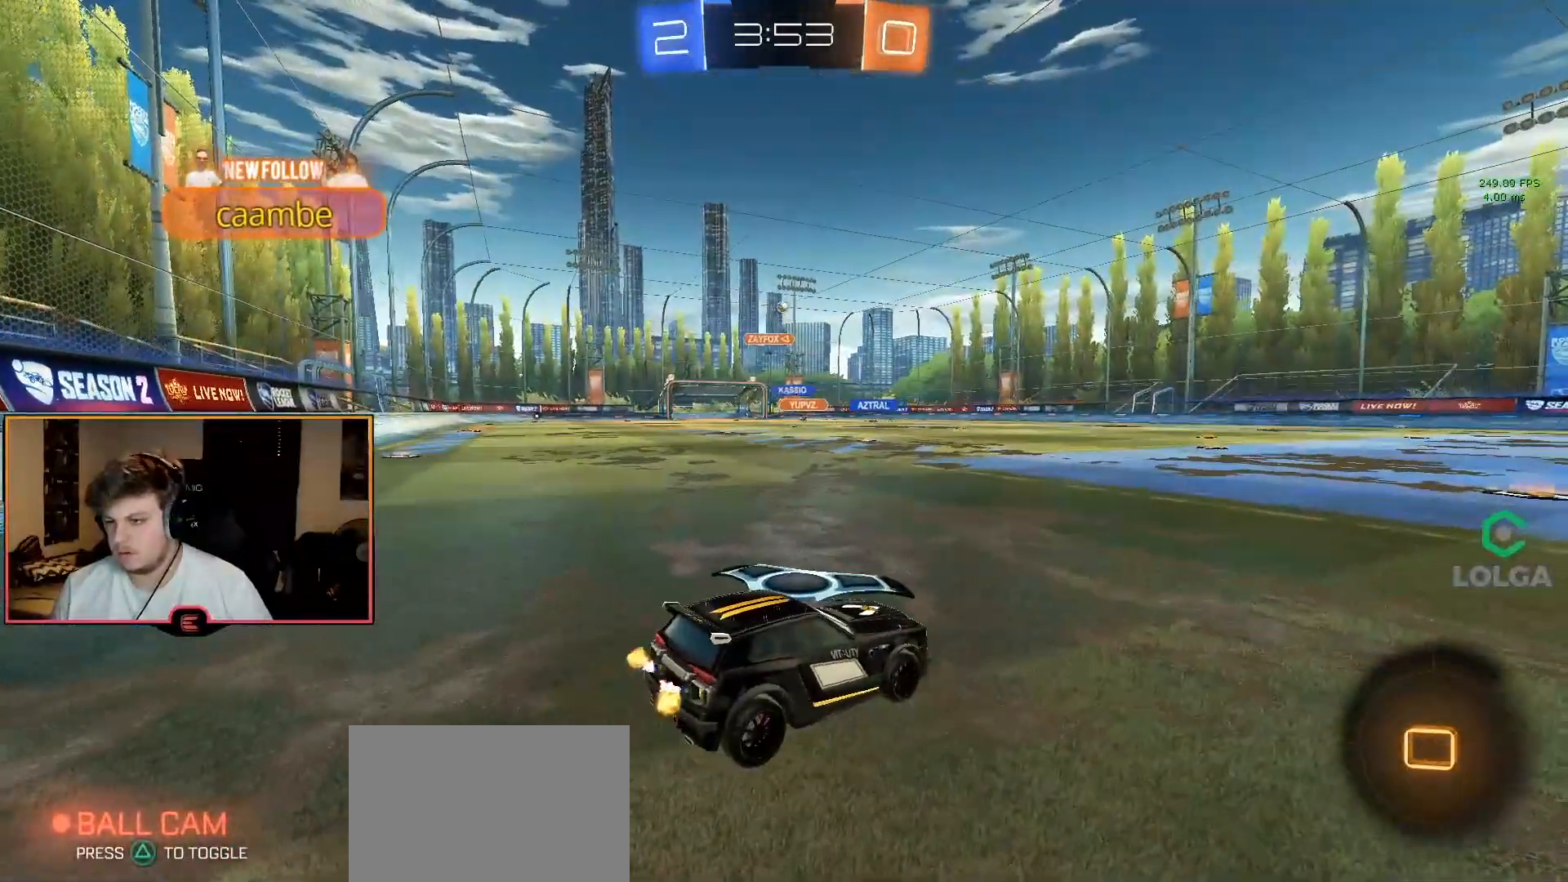
{"dt_ms": 500, "buttons": ["L1", "R1"], "left_stick": "right", "right_stick": "center", "events": [[17, "left_stick", "left"], [33, "L1", "up"], [100, "R1", "down"], [133, "L1", "down"], [183, "left_stick", "right"], [233, "R1", "up"], [283, "L1", "up"], [350, "left_stick", "center"], [383, "R1", "down"], [400, "L1", "down"], [500, "left_stick", "right"]]}
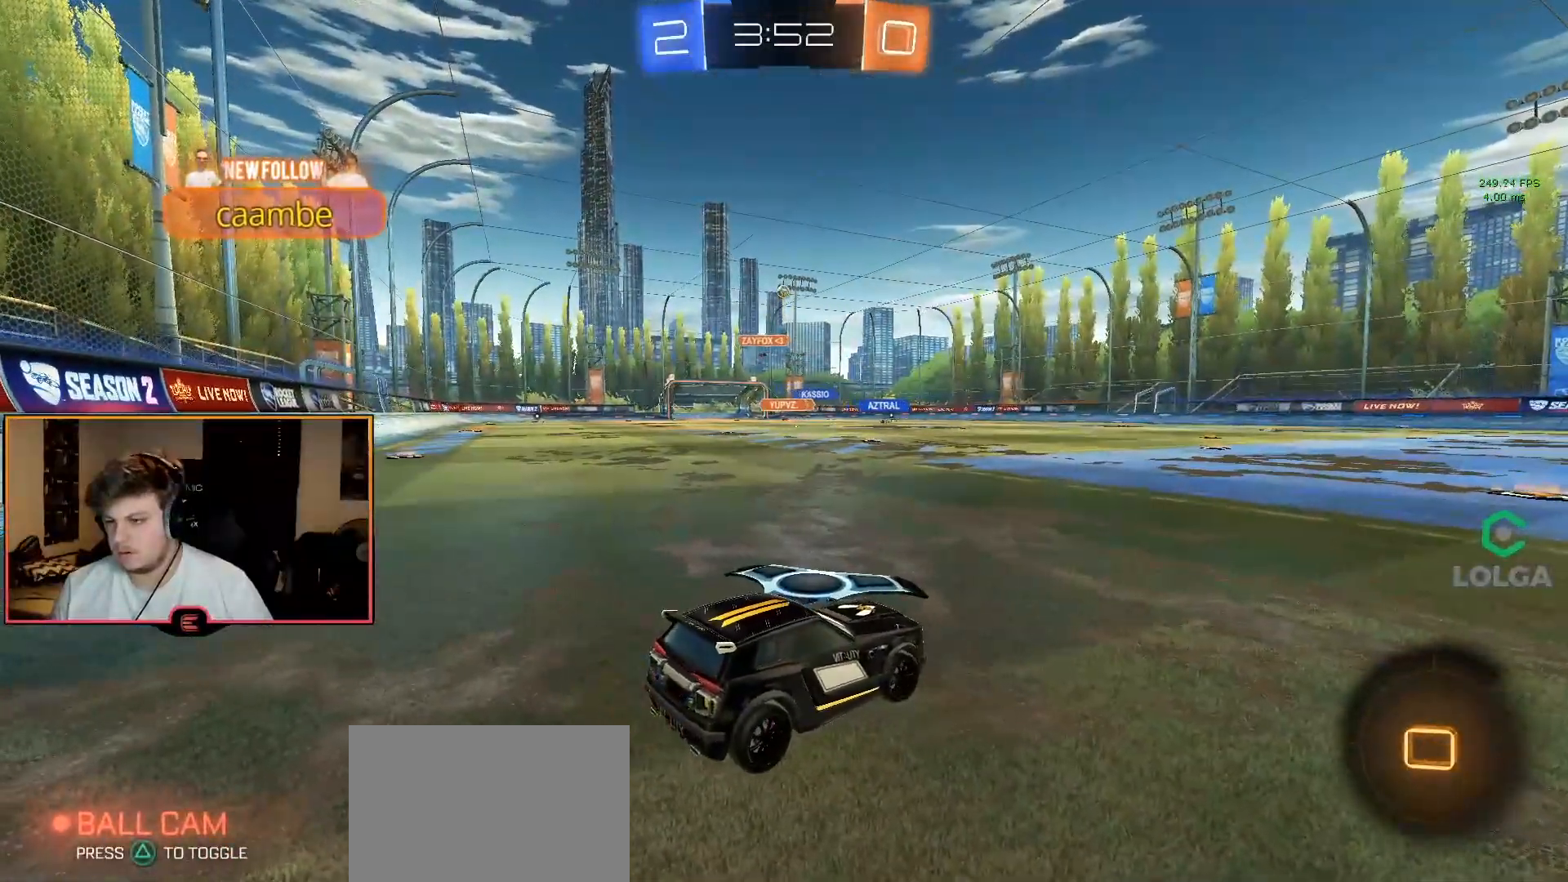
{"dt_ms": 500, "buttons": ["R1"], "left_stick": "right", "right_stick": "center", "events": [[33, "L1", "up"], [100, "R1", "up"], [100, "left_stick", "center"], [167, "left_stick", "left"], [233, "L1", "down"], [300, "left_stick", "center"], [350, "R1", "down"], [350, "left_stick", "right"], [400, "L1", "up"]]}
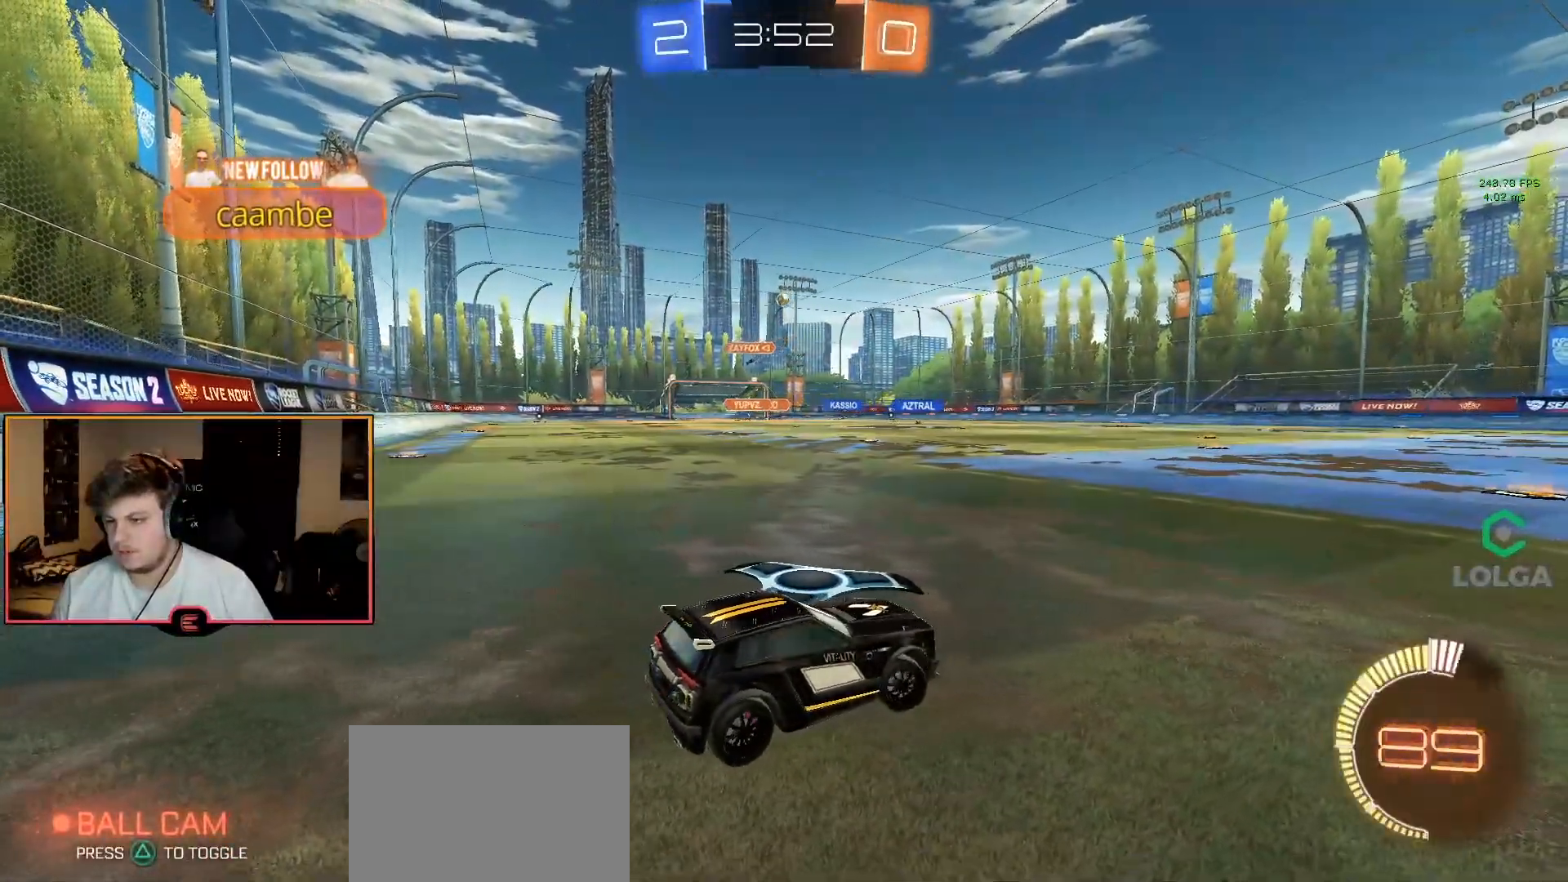
{"dt_ms": 500, "buttons": ["R1"], "left_stick": "center", "right_stick": "center", "events": [[83, "R1", "up"], [83, "left_stick", "up-left"], [200, "R1", "down"], [450, "left_stick", "center"]]}
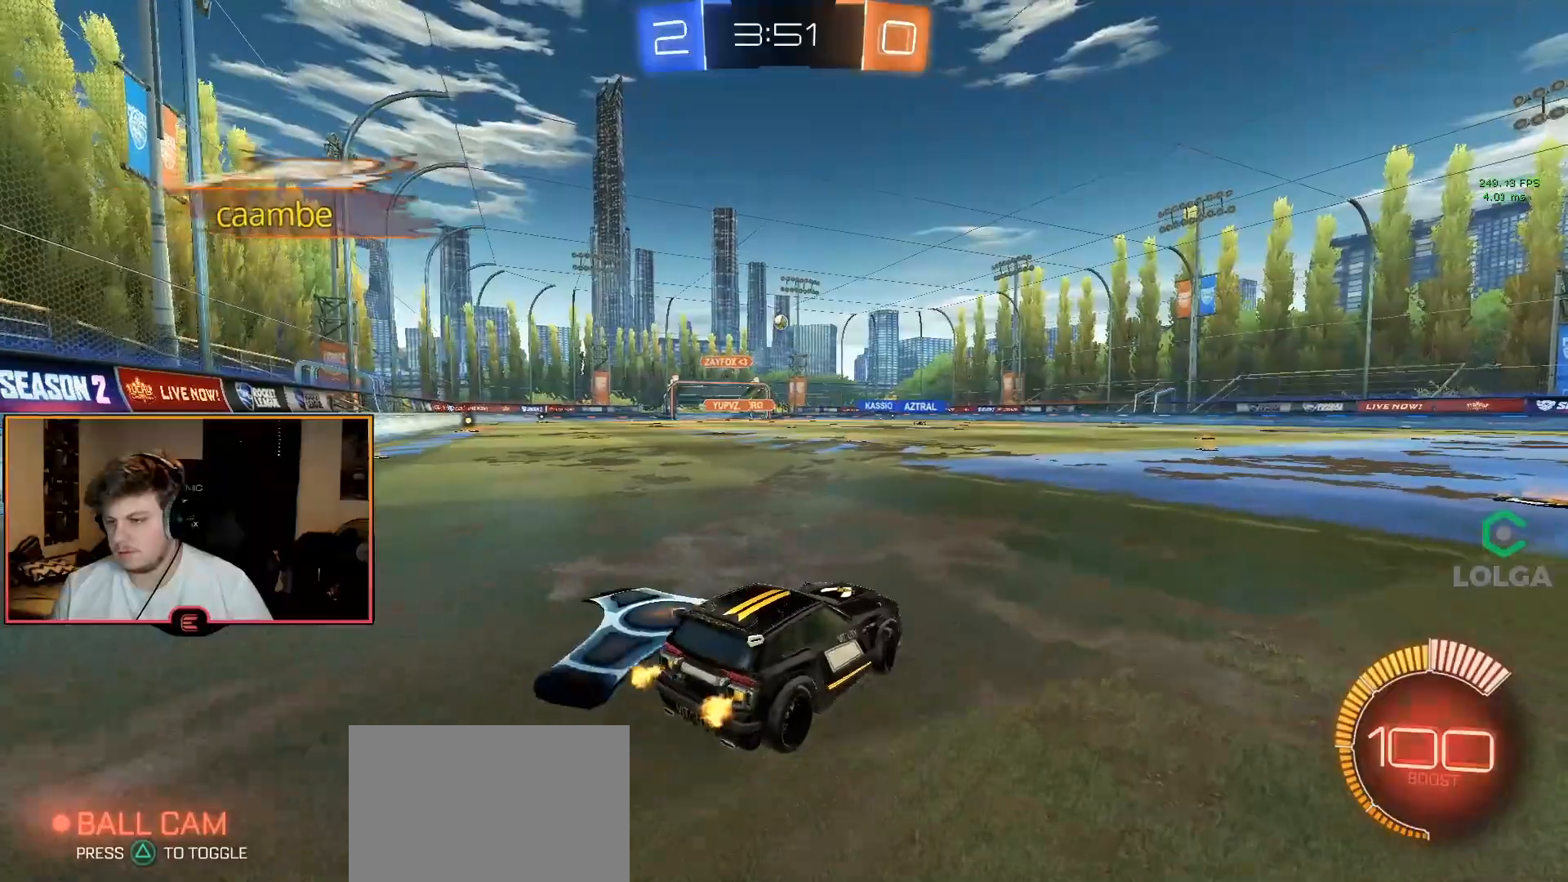
{"dt_ms": 500, "buttons": ["R1"], "left_stick": "center", "right_stick": "center", "events": [[100, "left_stick", "right"], [300, "left_stick", "center"]]}
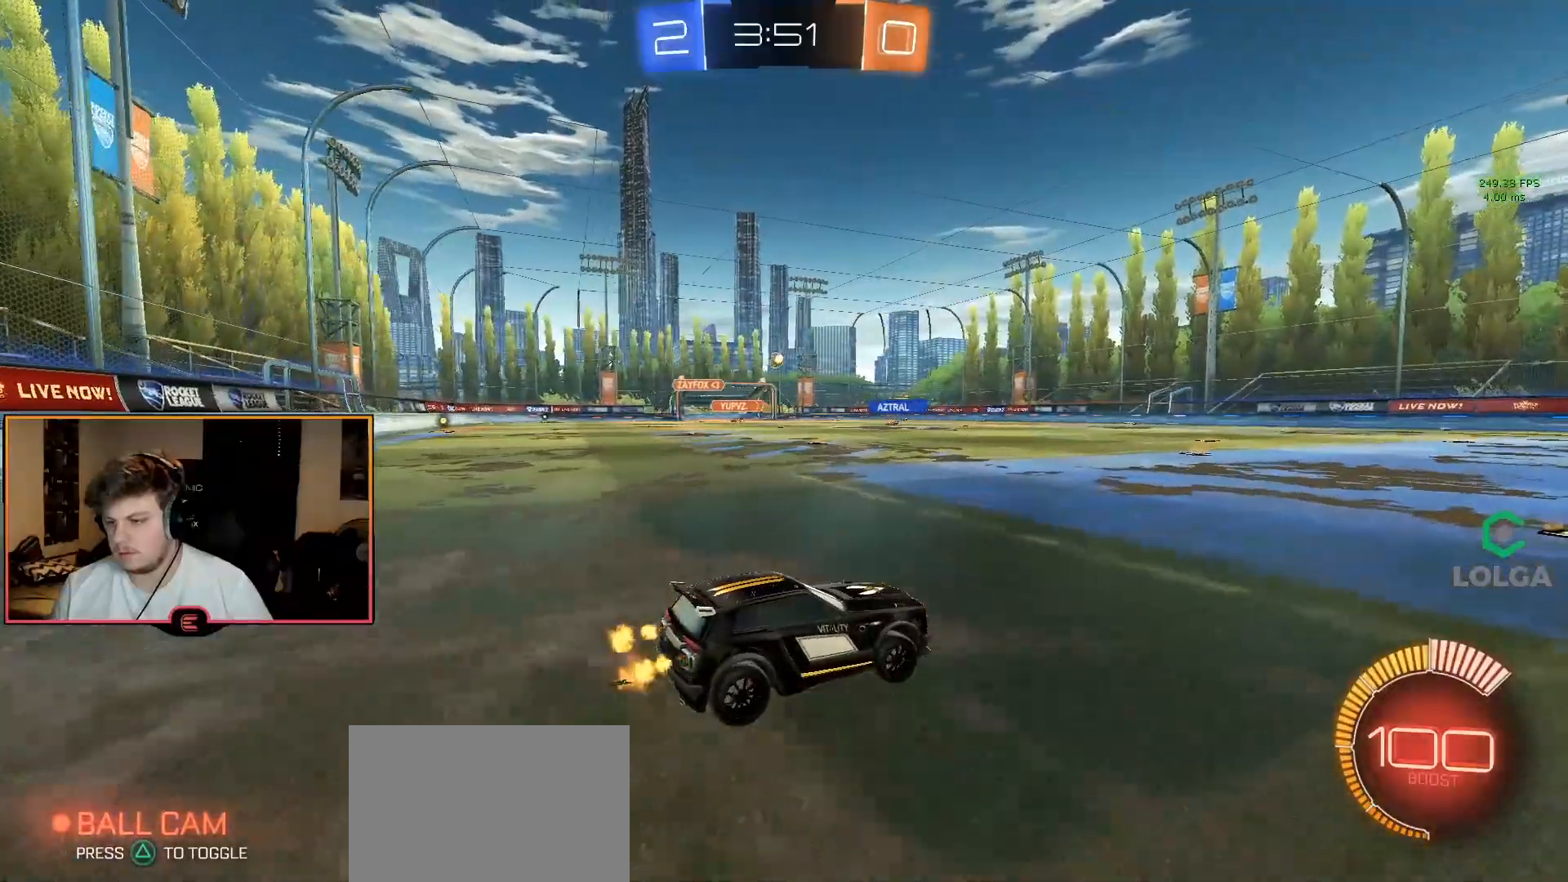
{"dt_ms": 500, "buttons": ["R1"], "left_stick": "right", "right_stick": "center", "events": [[100, "left_stick", "right"]]}
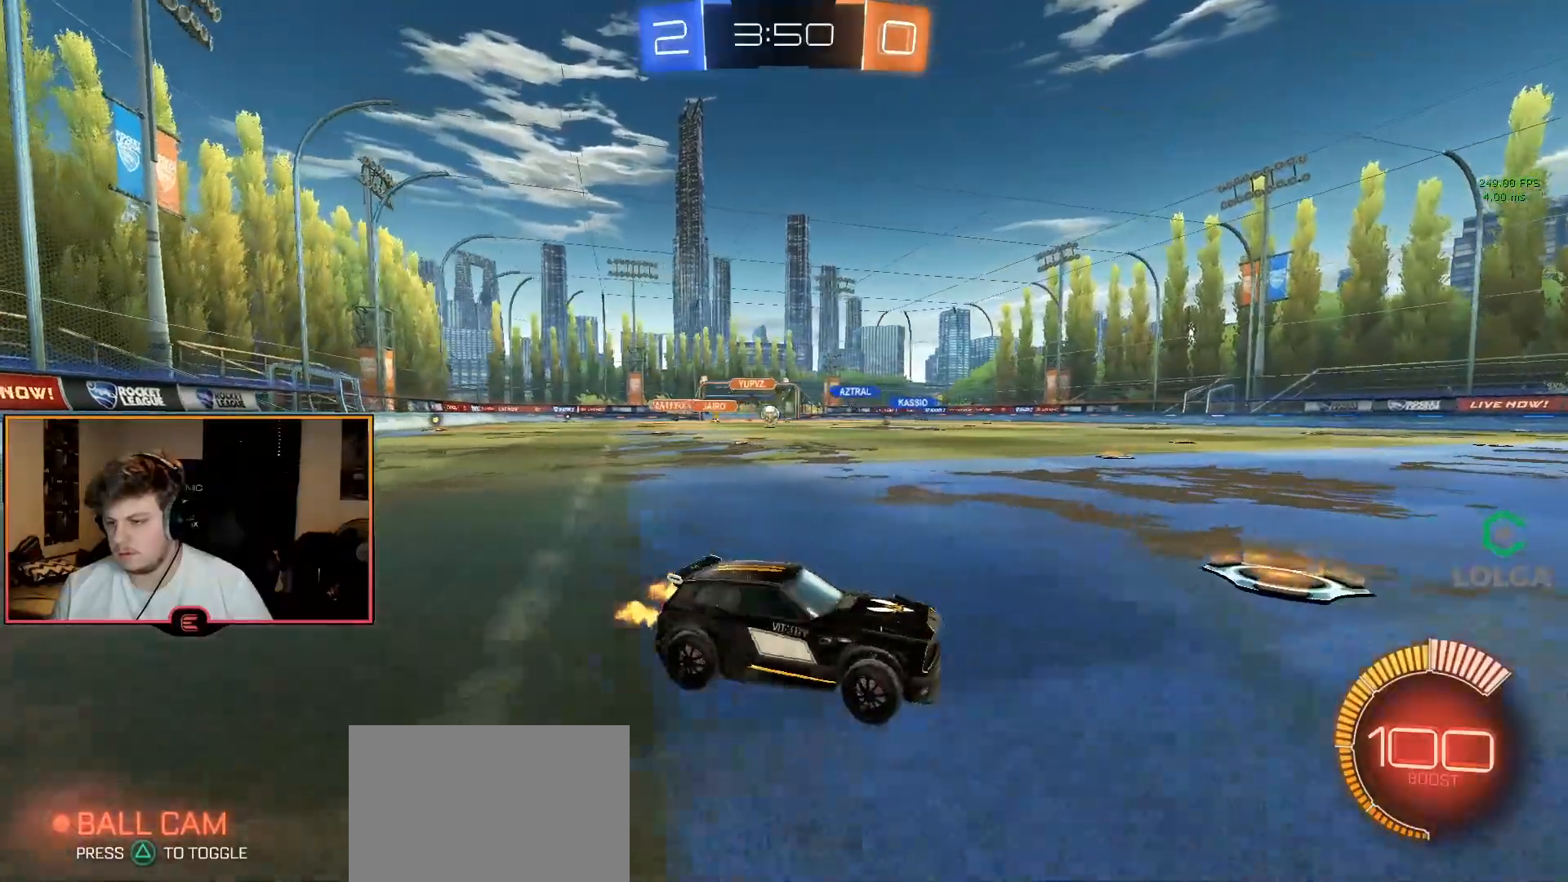
{"dt_ms": 500, "buttons": ["R1"], "left_stick": "left", "right_stick": "center", "events": [[100, "left_stick", "center"], [150, "SQUARE", "down"], [233, "left_stick", "left"], [350, "SQUARE", "up"]]}
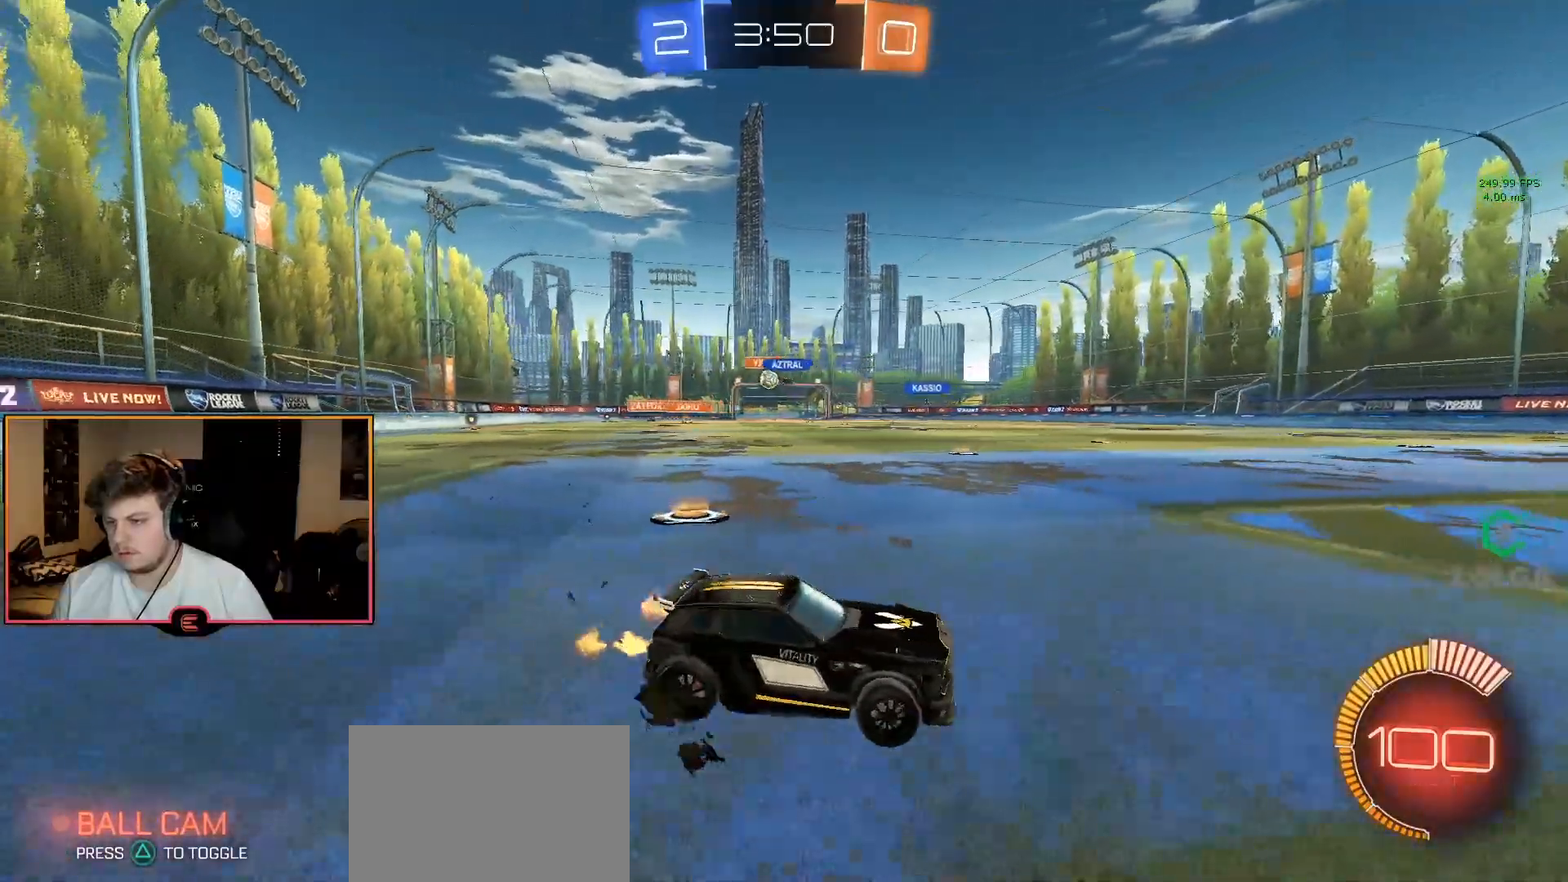
{"dt_ms": 500, "buttons": ["R1"], "left_stick": "center", "right_stick": "center", "events": [[300, "SQUARE", "down"], [400, "SQUARE", "up"], [500, "left_stick", "center"]]}
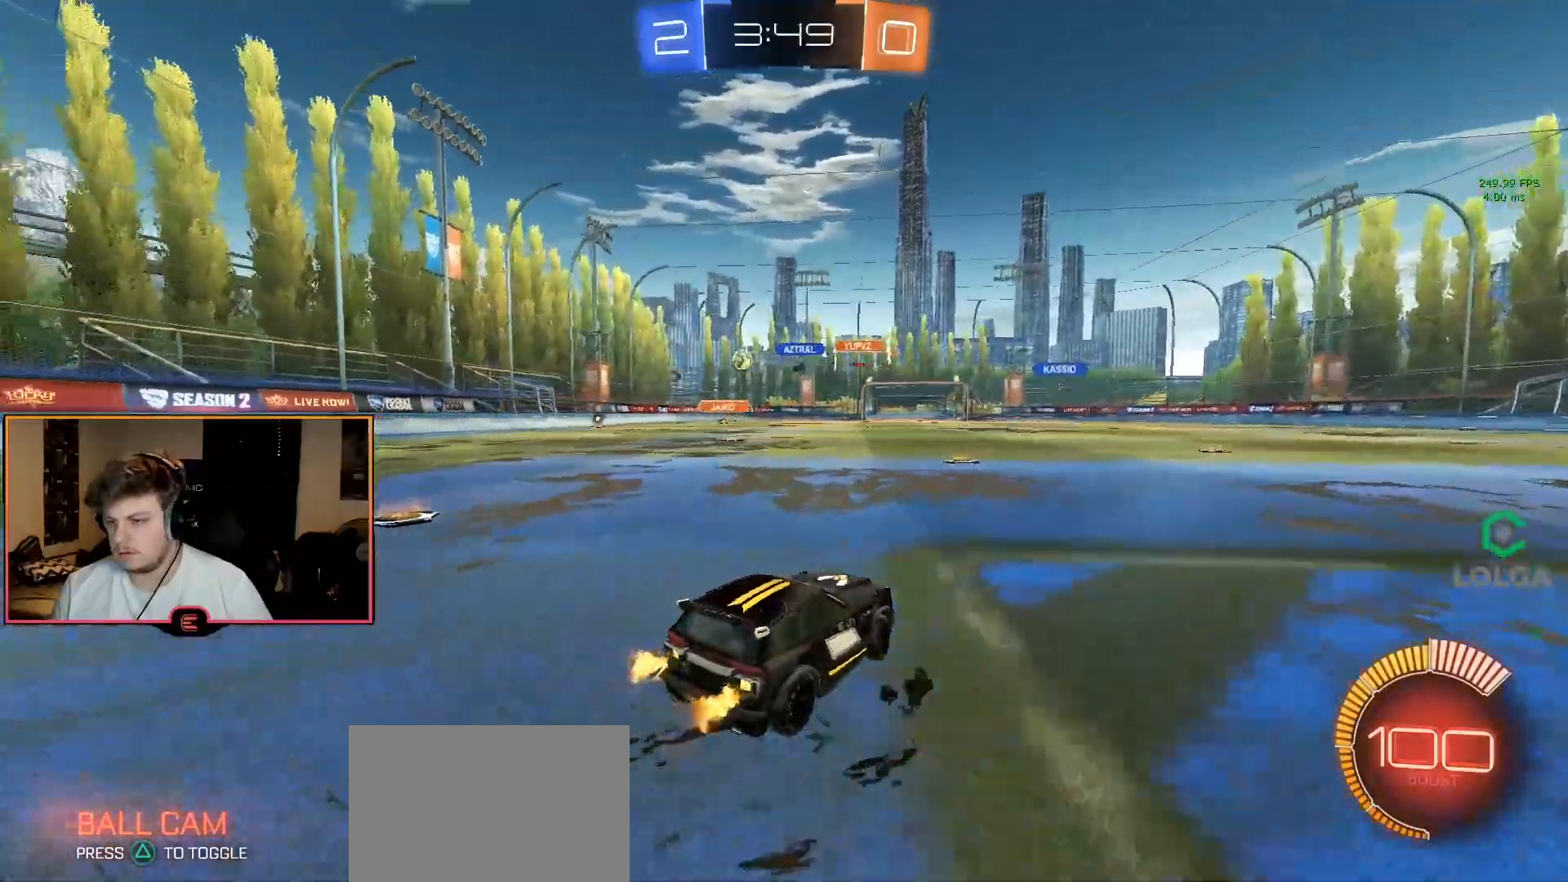
{"dt_ms": 500, "buttons": ["CIRCLE", "R1"], "left_stick": "center", "right_stick": "center", "events": [[267, "left_stick", "left"], [433, "left_stick", "center"], [467, "CIRCLE", "down"]]}
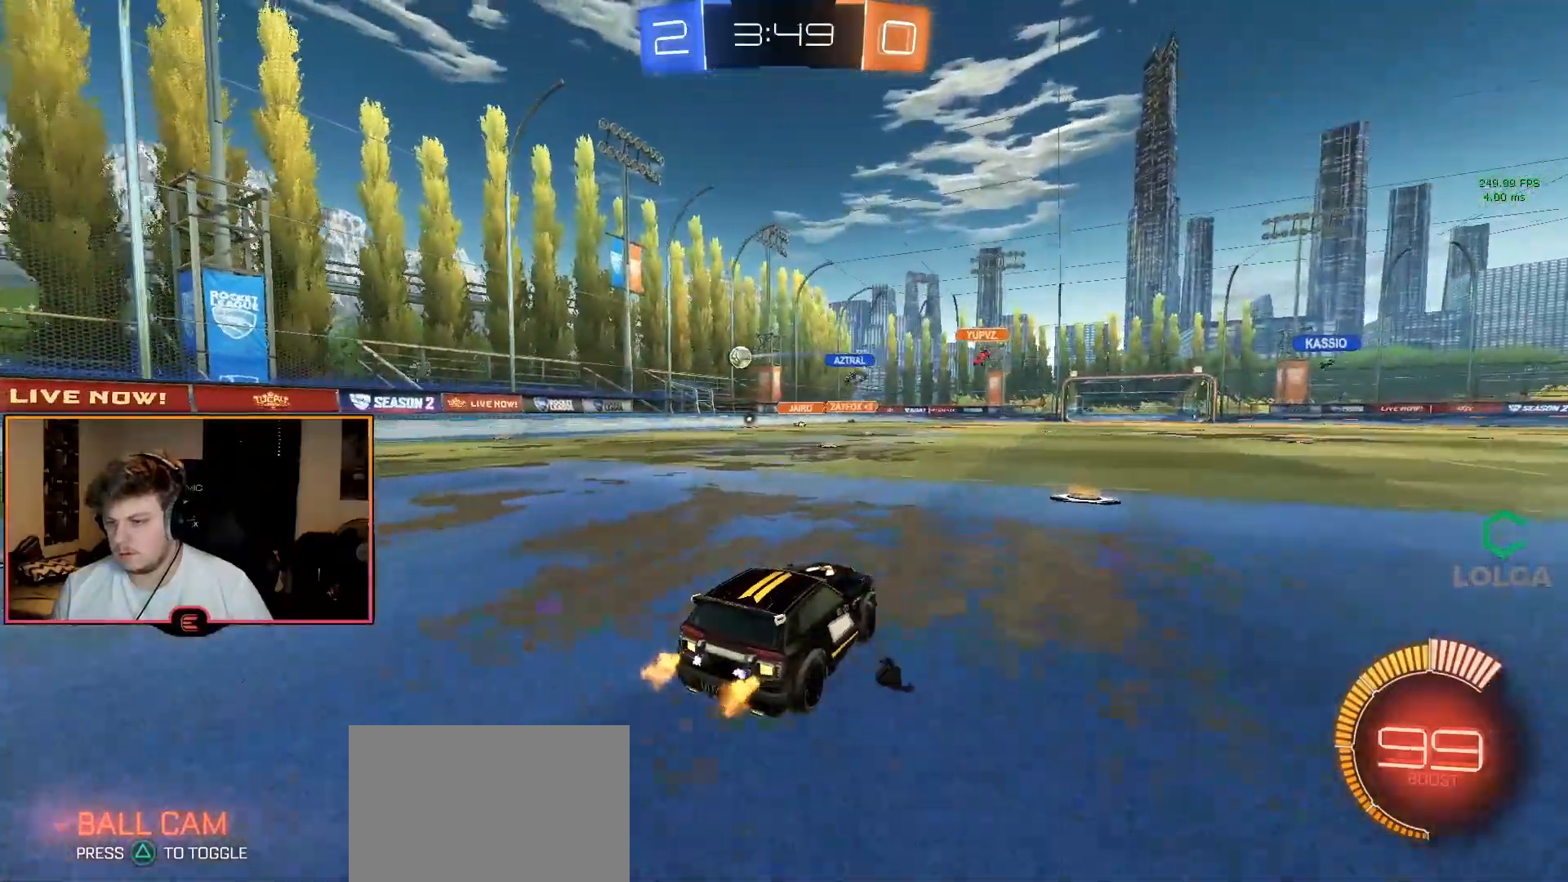
{"dt_ms": 500, "buttons": ["R1"], "left_stick": "down-right", "right_stick": "center", "events": [[100, "left_stick", "down-right"], [117, "CIRCLE", "up"], [183, "SQUARE", "down"], [333, "SQUARE", "up"]]}
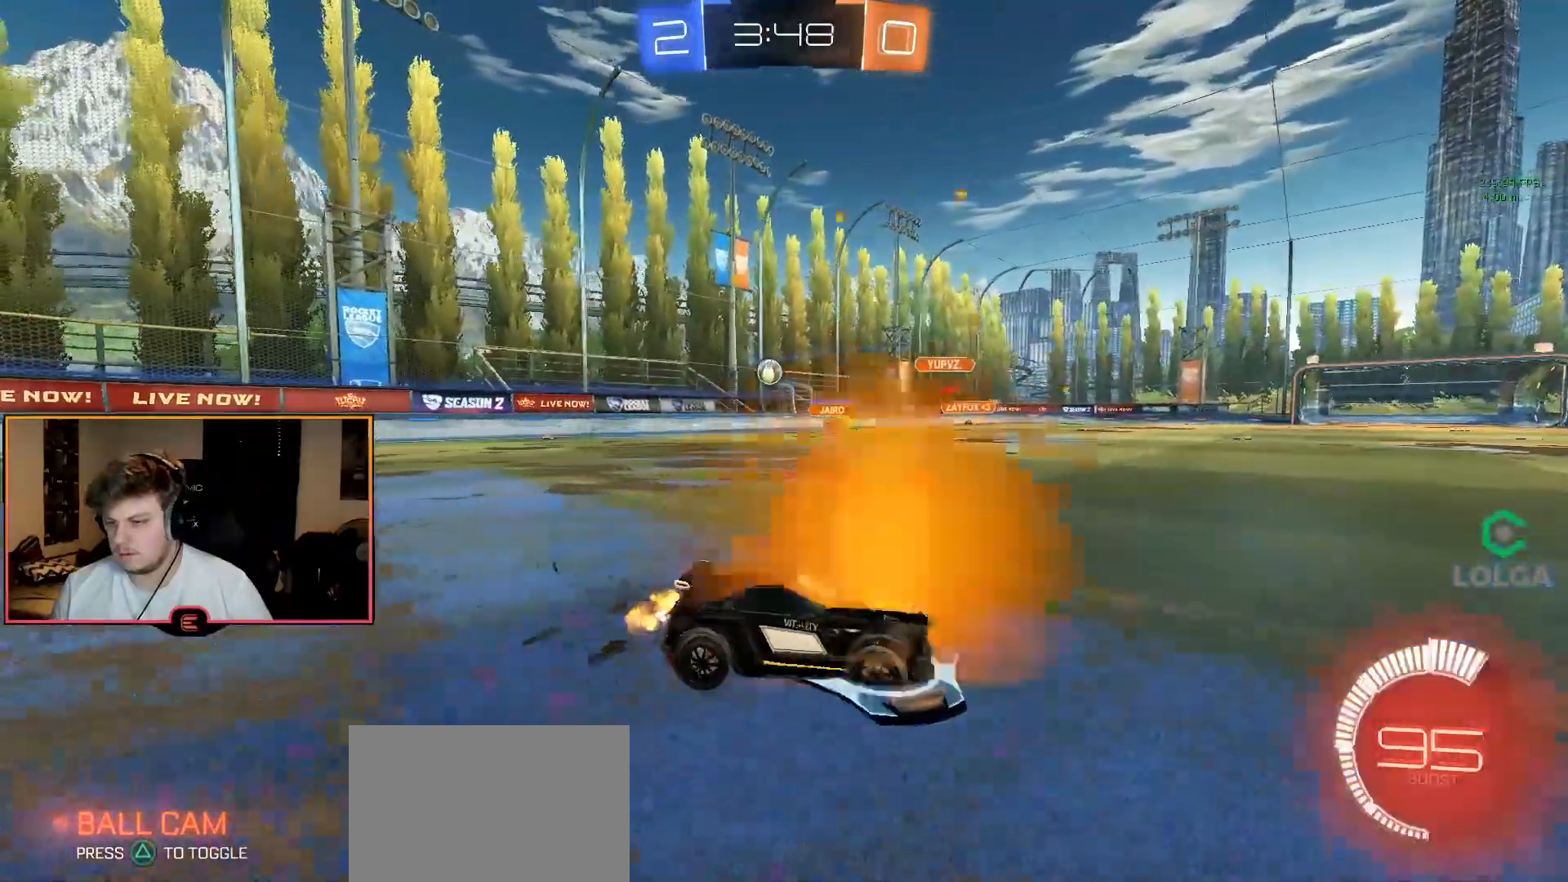
{"dt_ms": 500, "buttons": ["SQUARE", "R1"], "left_stick": "down-right", "right_stick": "center", "events": [[350, "SQUARE", "down"]]}